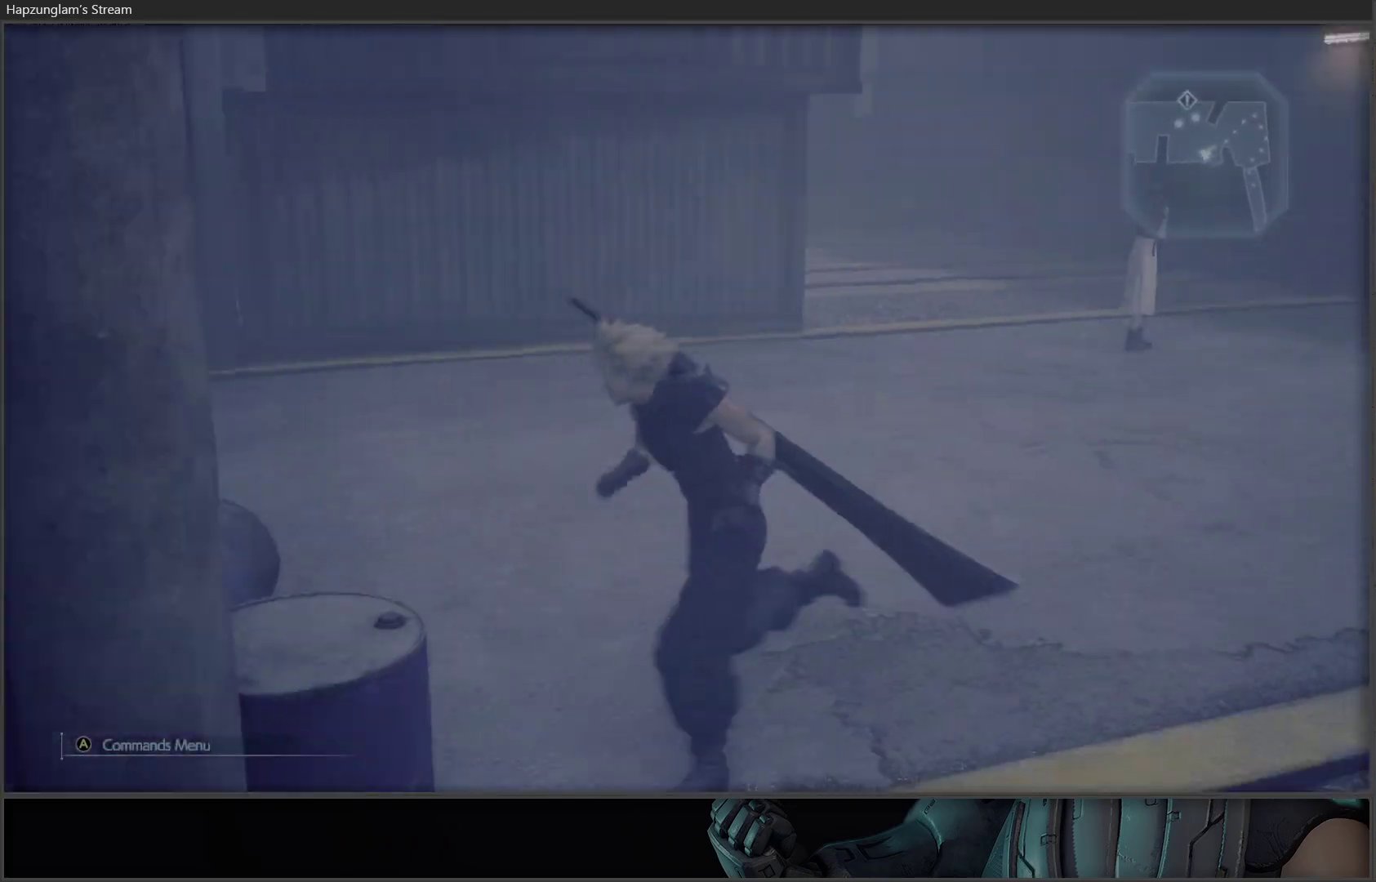
Gameplay with a controller (Xbox layout); each line is a JSON object with the inputs held at the frame after it. "events" lists button and stick changes between this image and that frame as [ms after this image, input, new state], when the widget could be followed in between.
{"buttons": [], "left_stick": "down-left", "right_stick": "right", "events": [[83, "left_stick", "left"], [400, "left_stick", "down-left"]]}
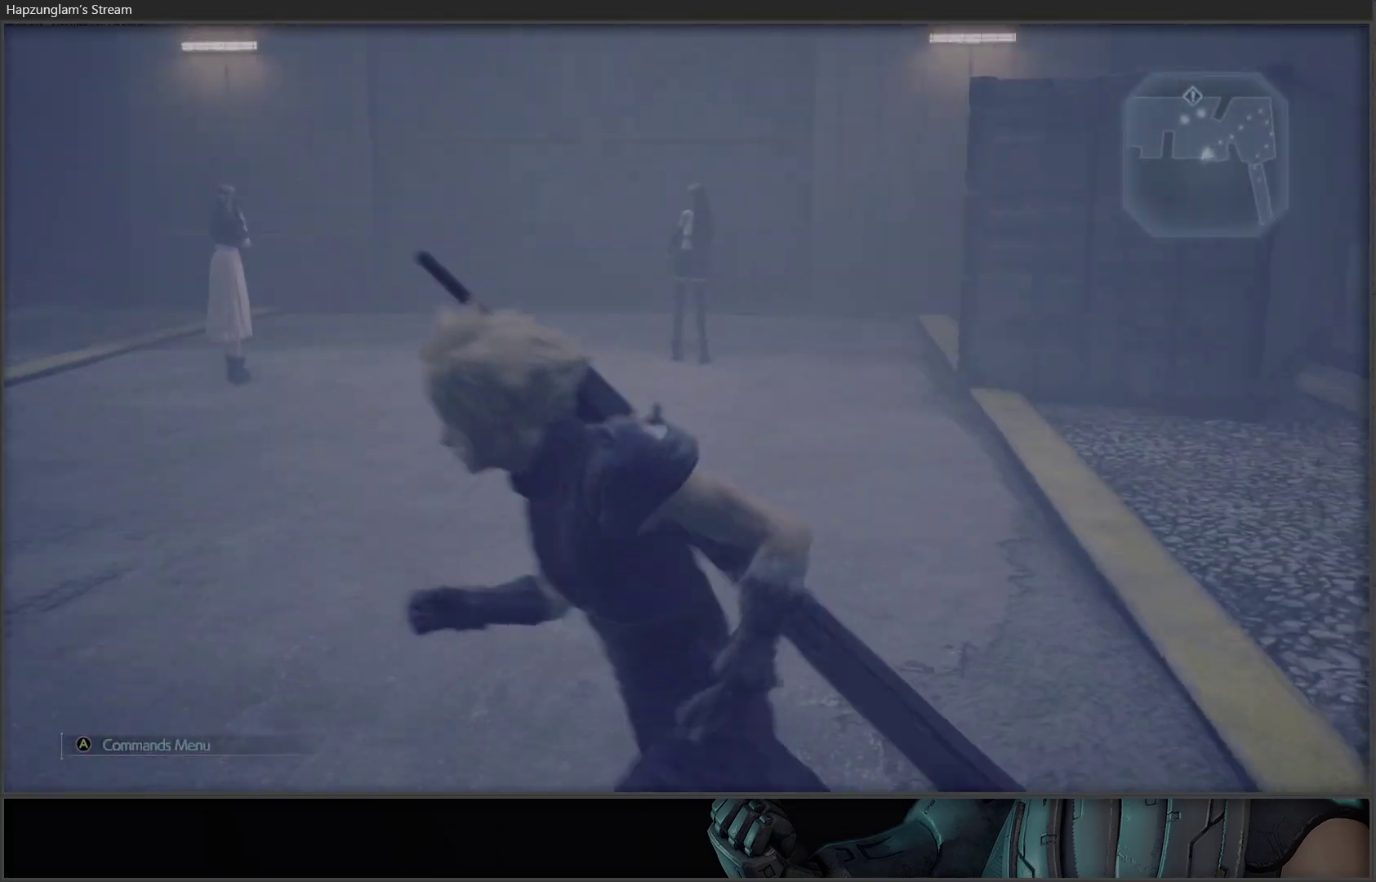
{"buttons": [], "left_stick": "center", "right_stick": "center", "events": [[17, "left_stick", "center"], [433, "right_stick", "center"]]}
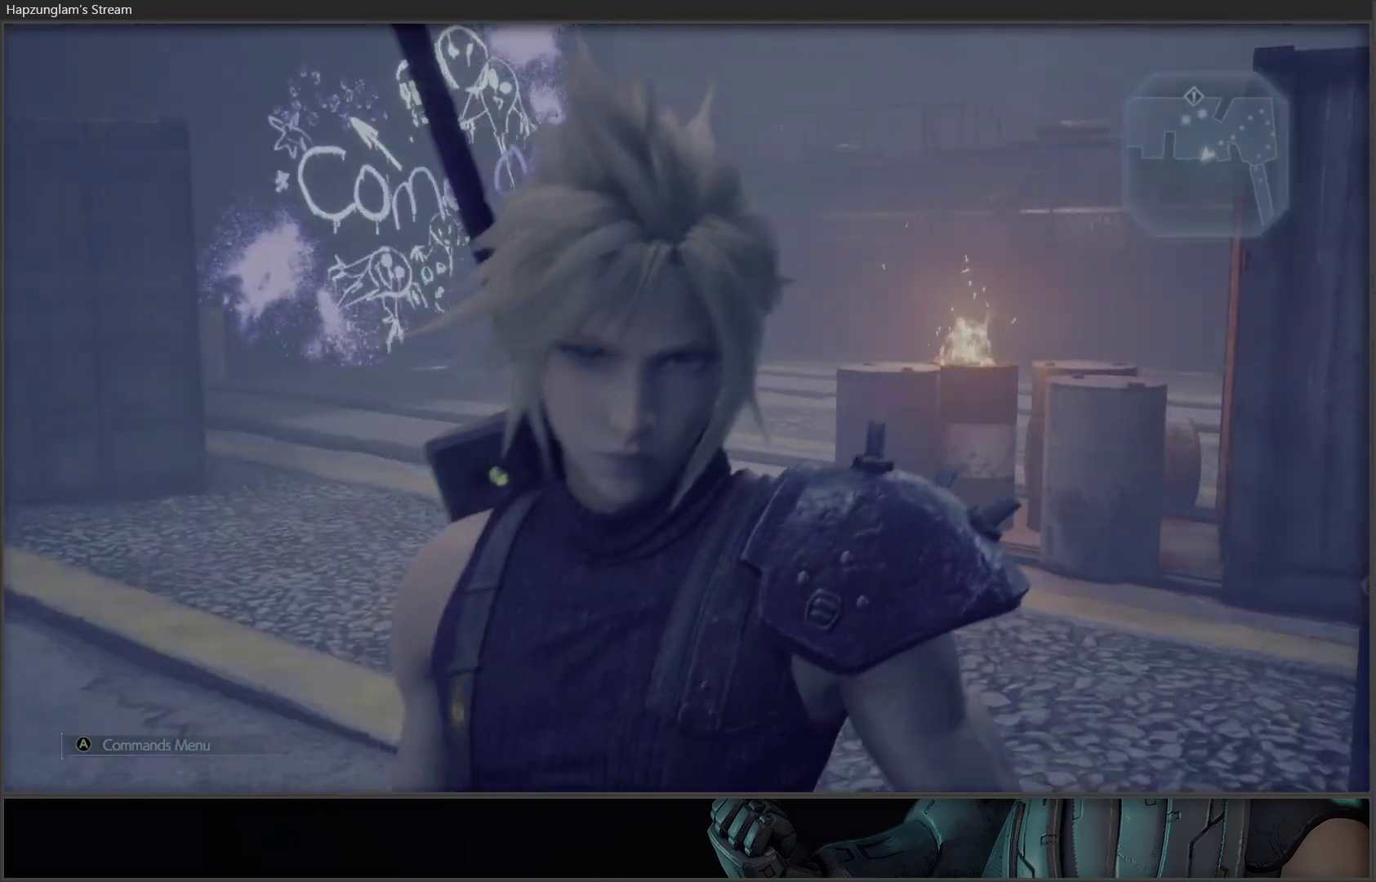
{"buttons": [], "left_stick": "left", "right_stick": "down-left", "events": [[350, "left_stick", "left"], [383, "right_stick", "down-left"]]}
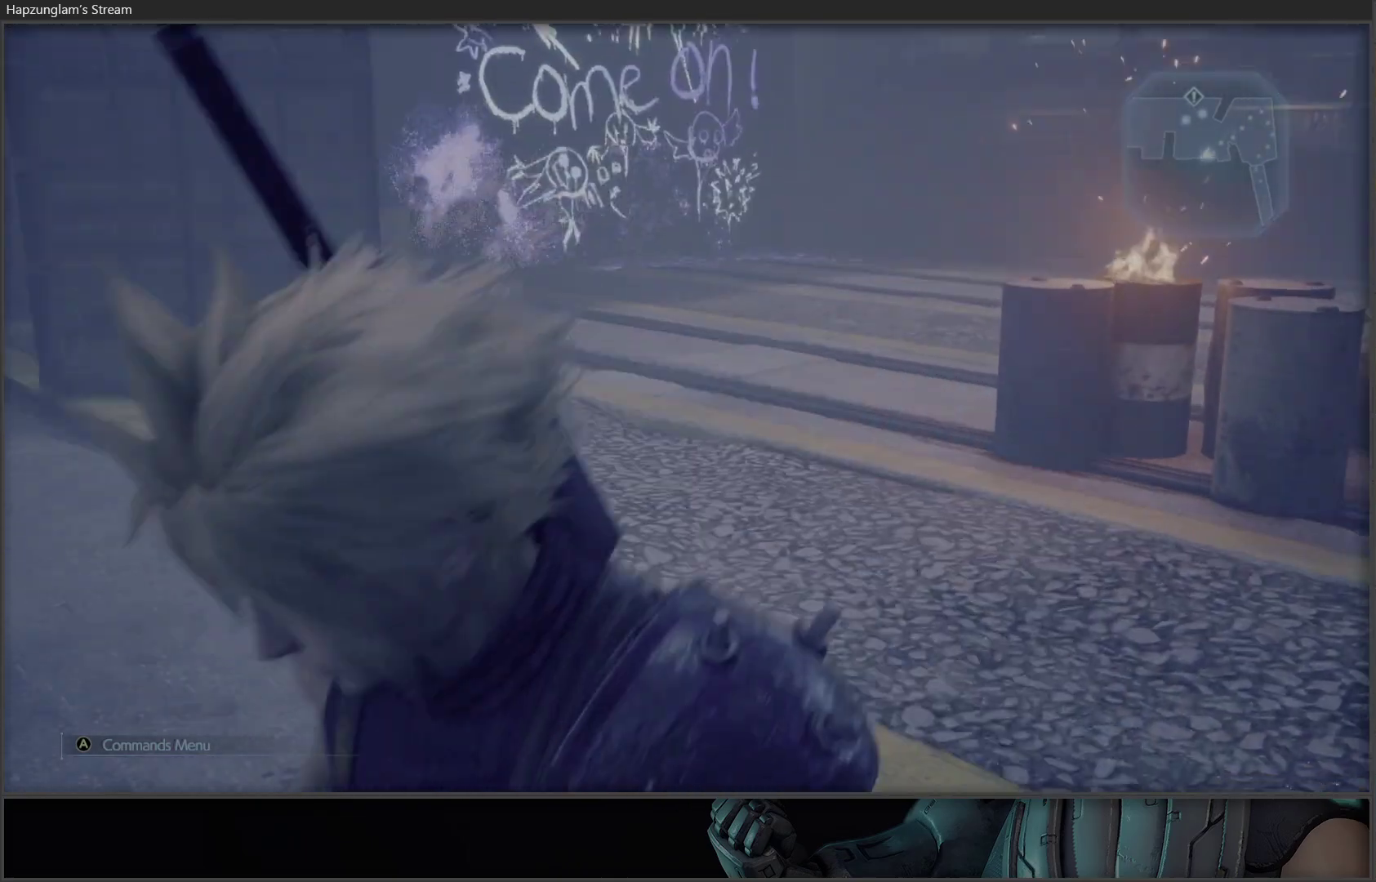
{"buttons": [], "left_stick": "up-left", "right_stick": "center", "events": [[67, "right_stick", "left"], [233, "left_stick", "up-left"], [483, "right_stick", "center"]]}
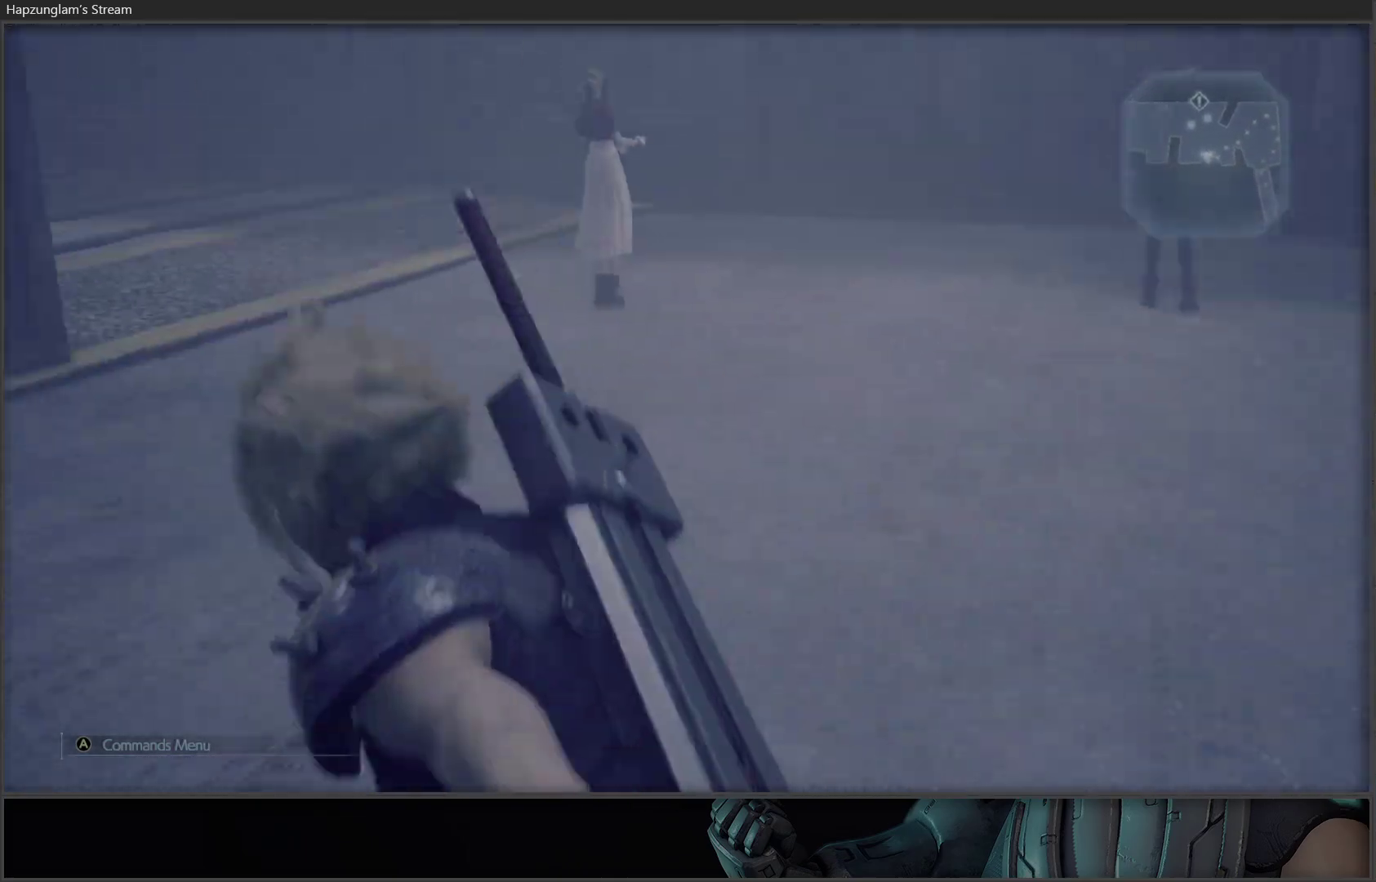
{"buttons": [], "left_stick": "up-left", "right_stick": "center", "events": [[250, "right_stick", "up"], [433, "right_stick", "center"]]}
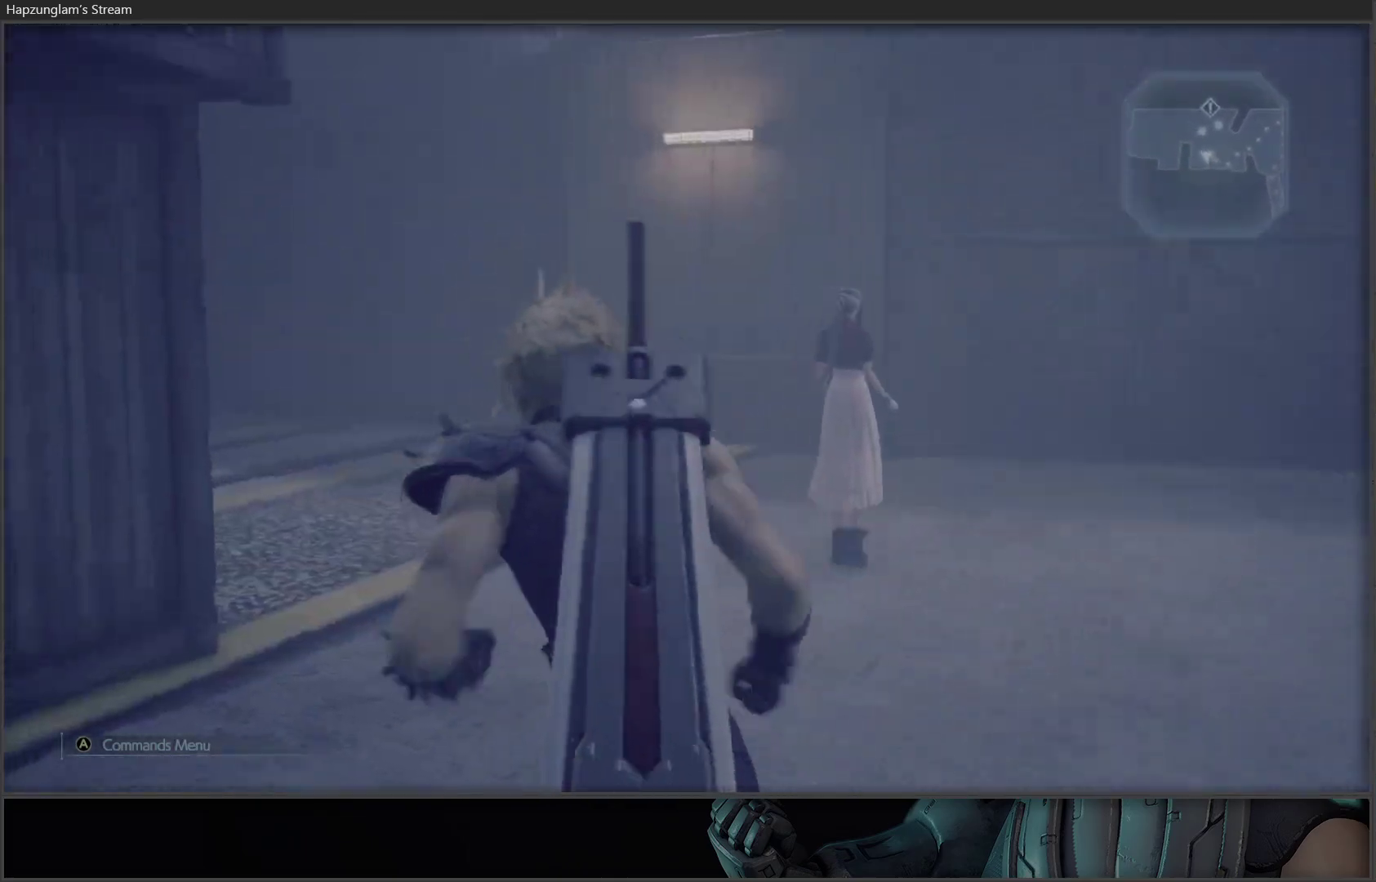
{"buttons": [], "left_stick": "up", "right_stick": "center", "events": [[133, "left_stick", "up"], [200, "right_stick", "left"], [483, "right_stick", "center"]]}
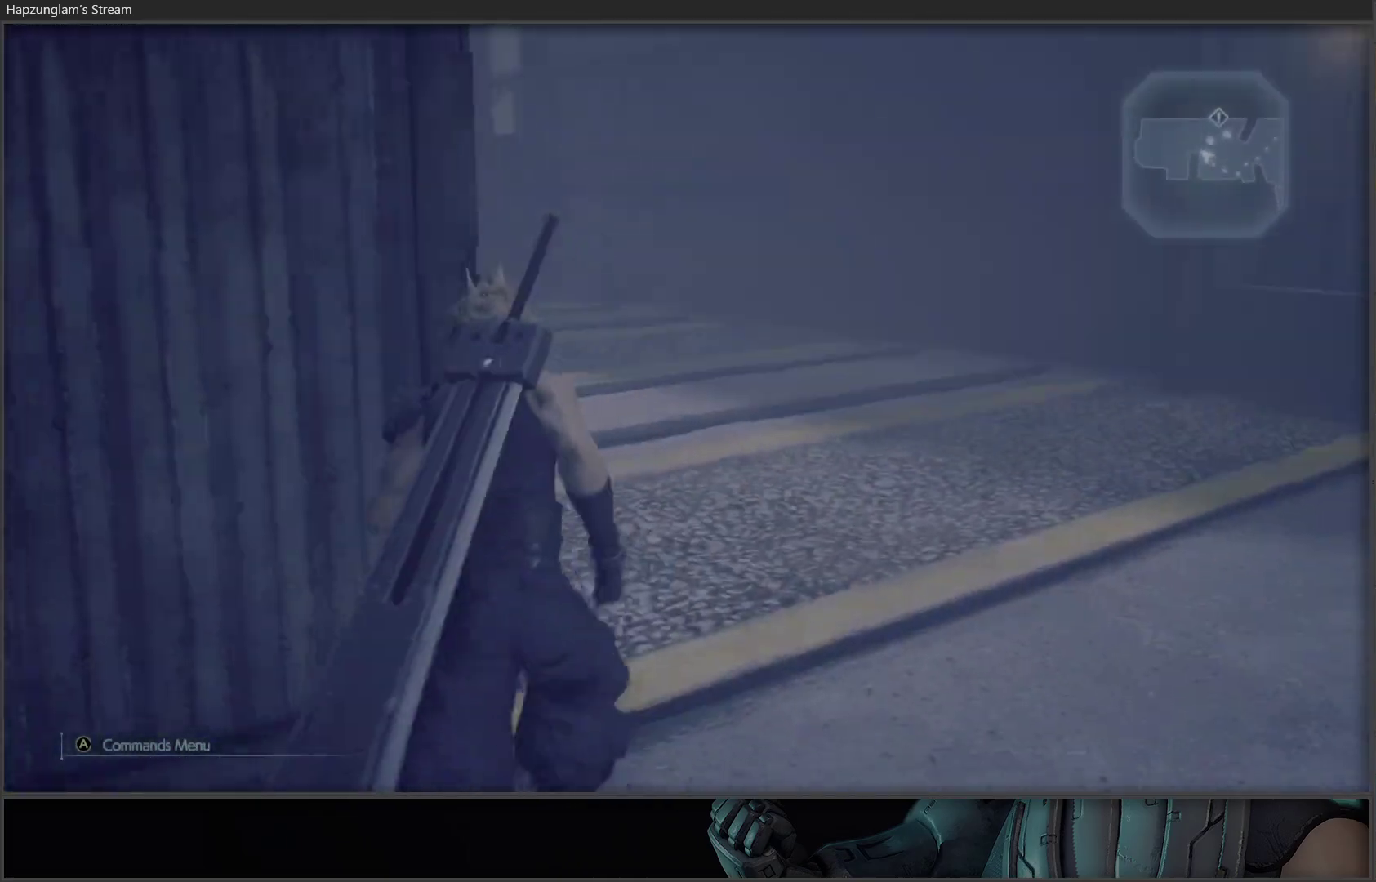
{"buttons": [], "left_stick": "up", "right_stick": "left", "events": [[267, "right_stick", "left"]]}
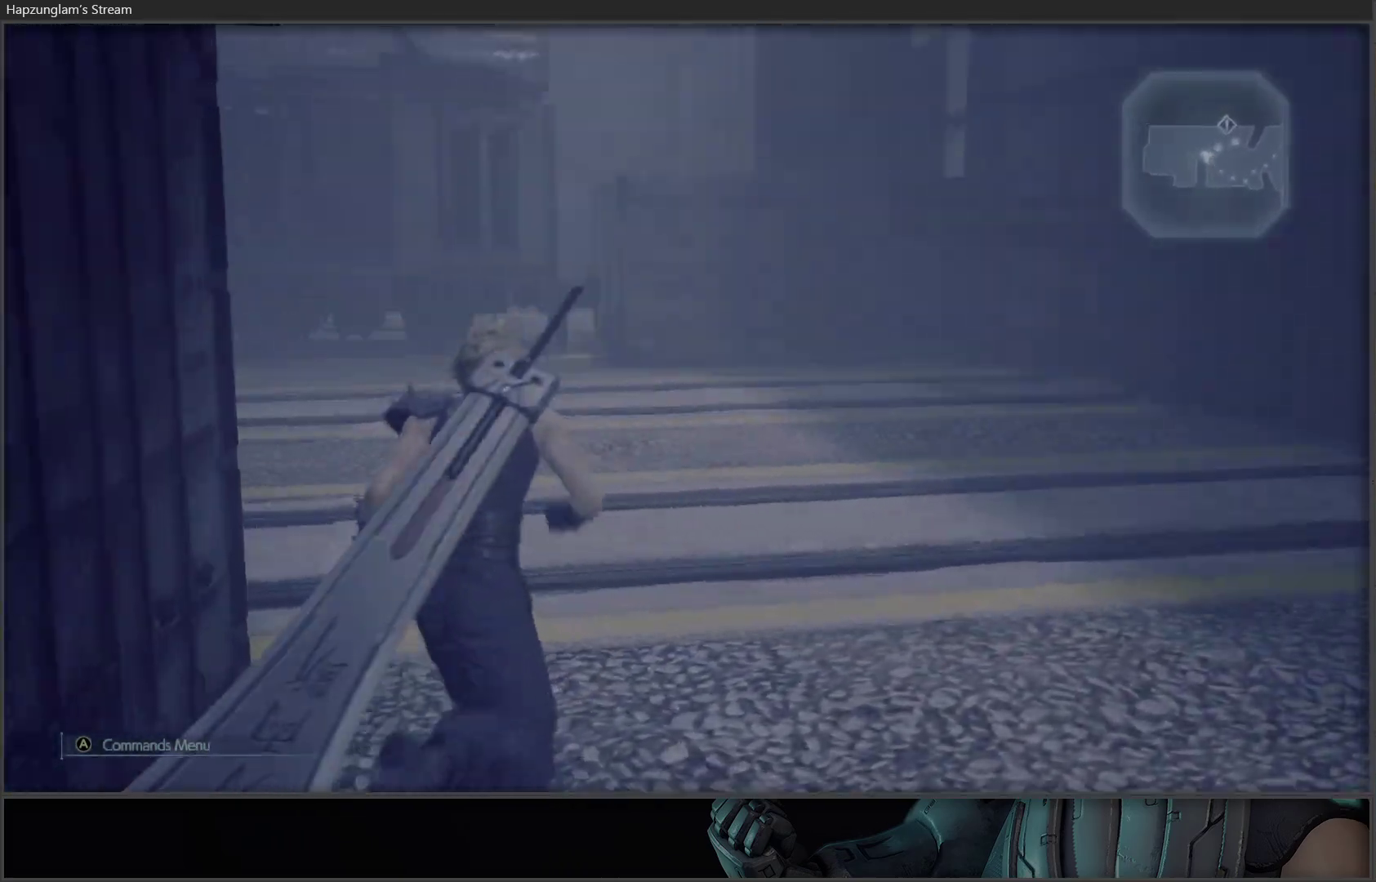
{"buttons": [], "left_stick": "center", "right_stick": "left", "events": [[117, "right_stick", "center"], [267, "left_stick", "center"], [350, "right_stick", "left"]]}
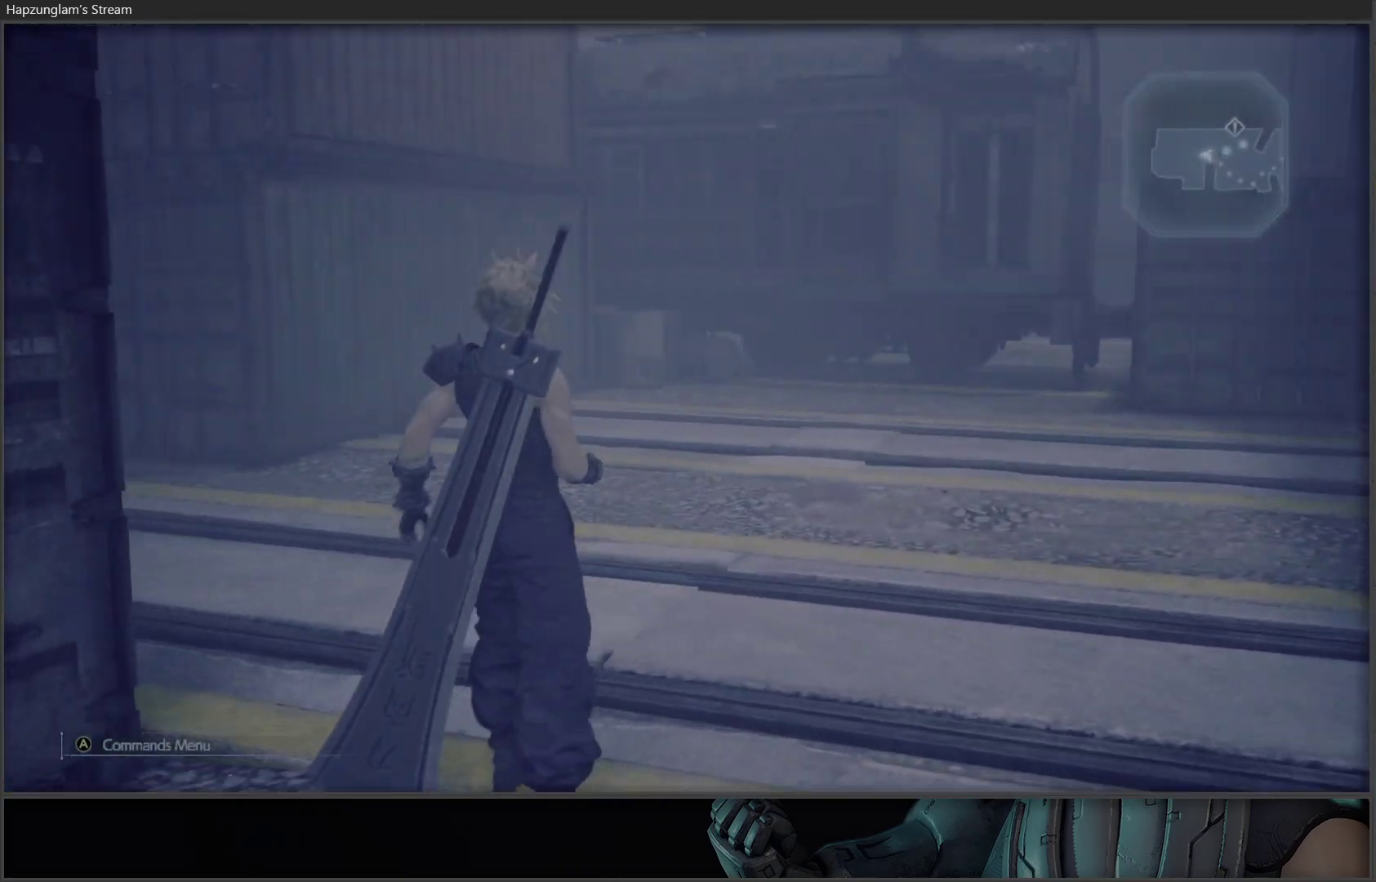
{"buttons": [], "left_stick": "up", "right_stick": "center", "events": [[50, "left_stick", "up"], [317, "right_stick", "center"]]}
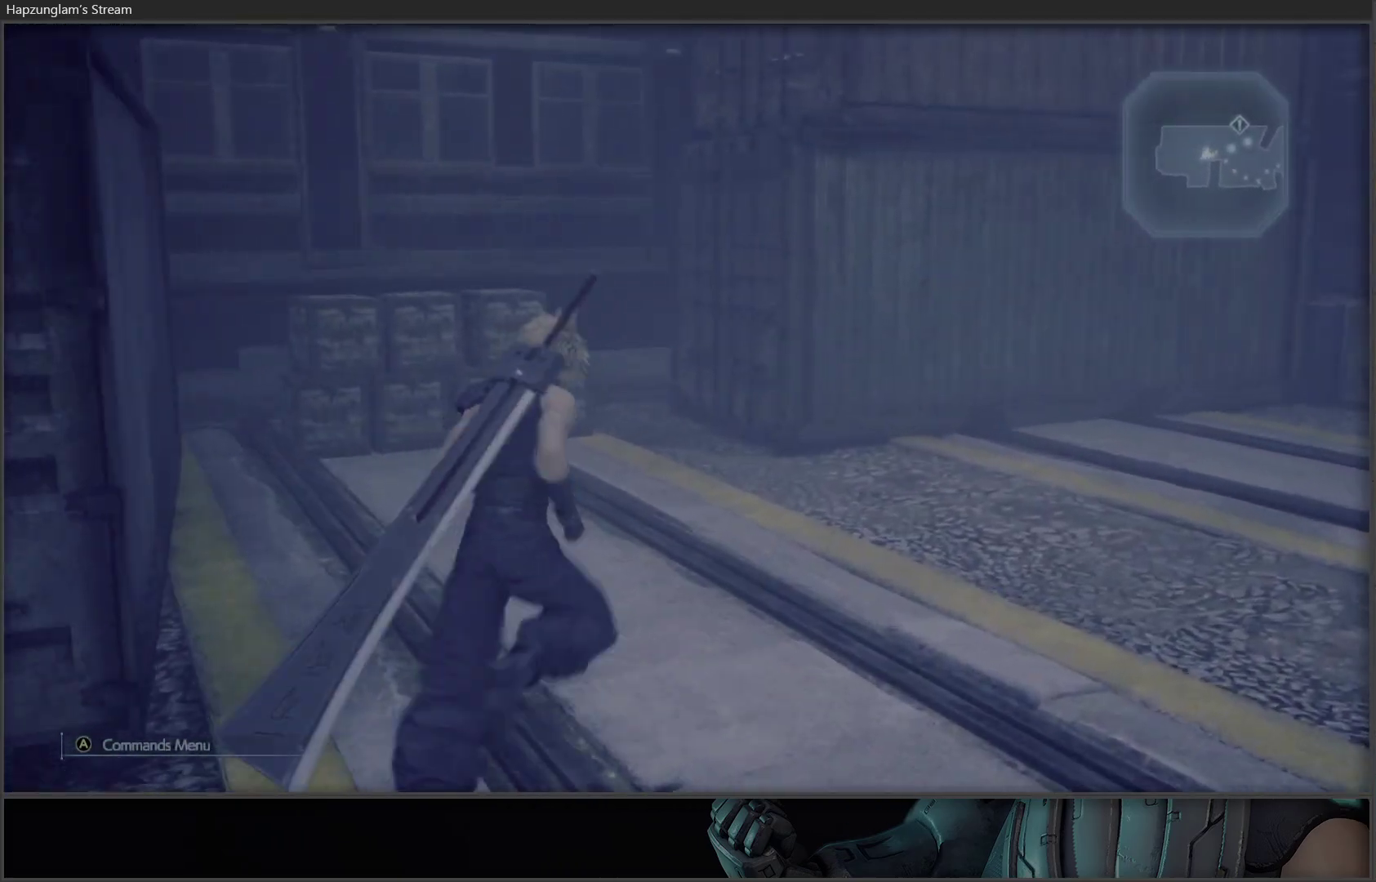
{"buttons": [], "left_stick": "up", "right_stick": "center", "events": [[133, "right_stick", "down-left"], [233, "right_stick", "center"]]}
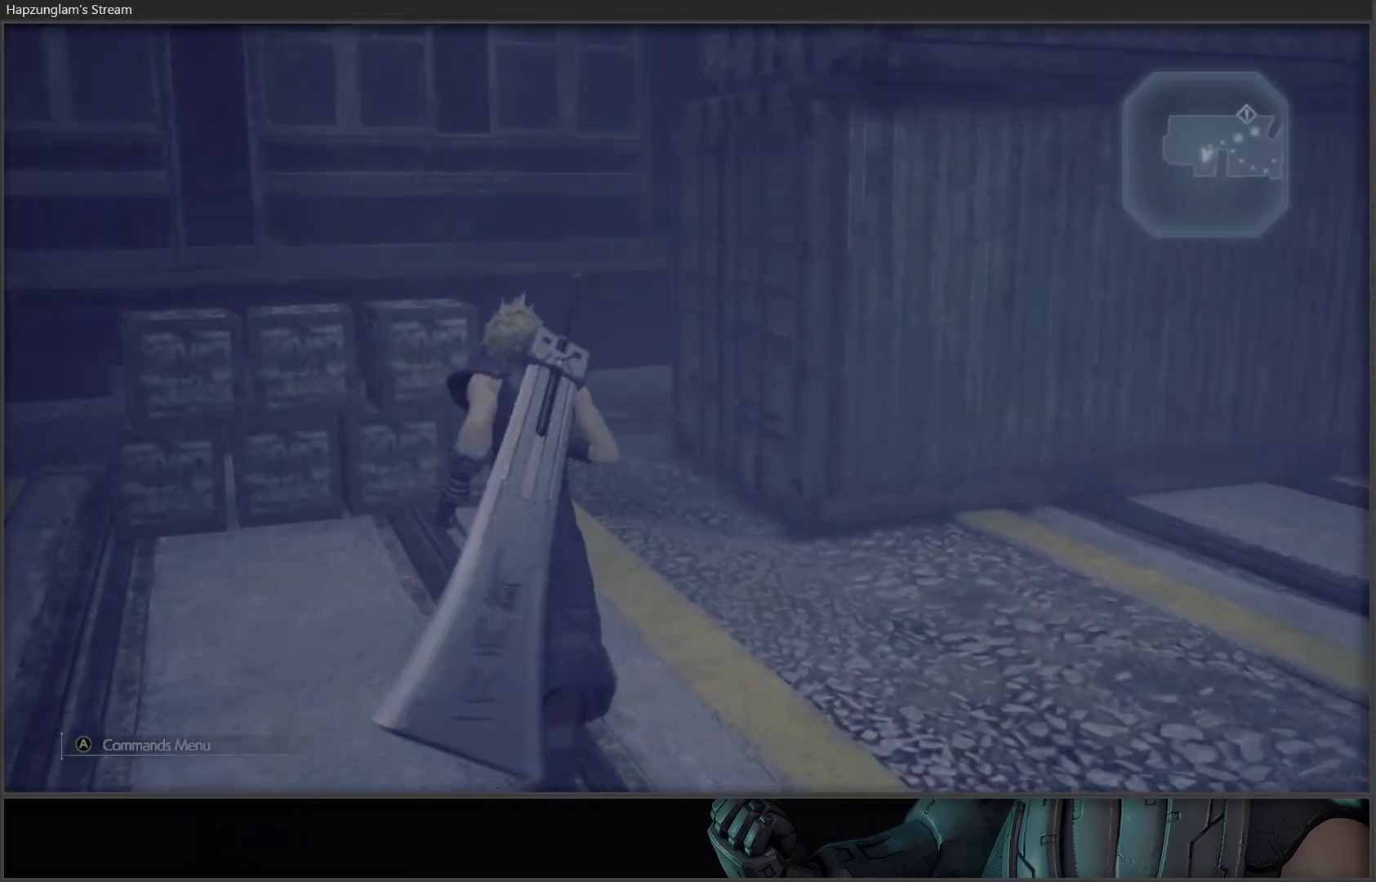
{"buttons": [], "left_stick": "up-left", "right_stick": "center", "events": [[233, "X", "down"], [300, "left_stick", "up-left"], [450, "X", "up"]]}
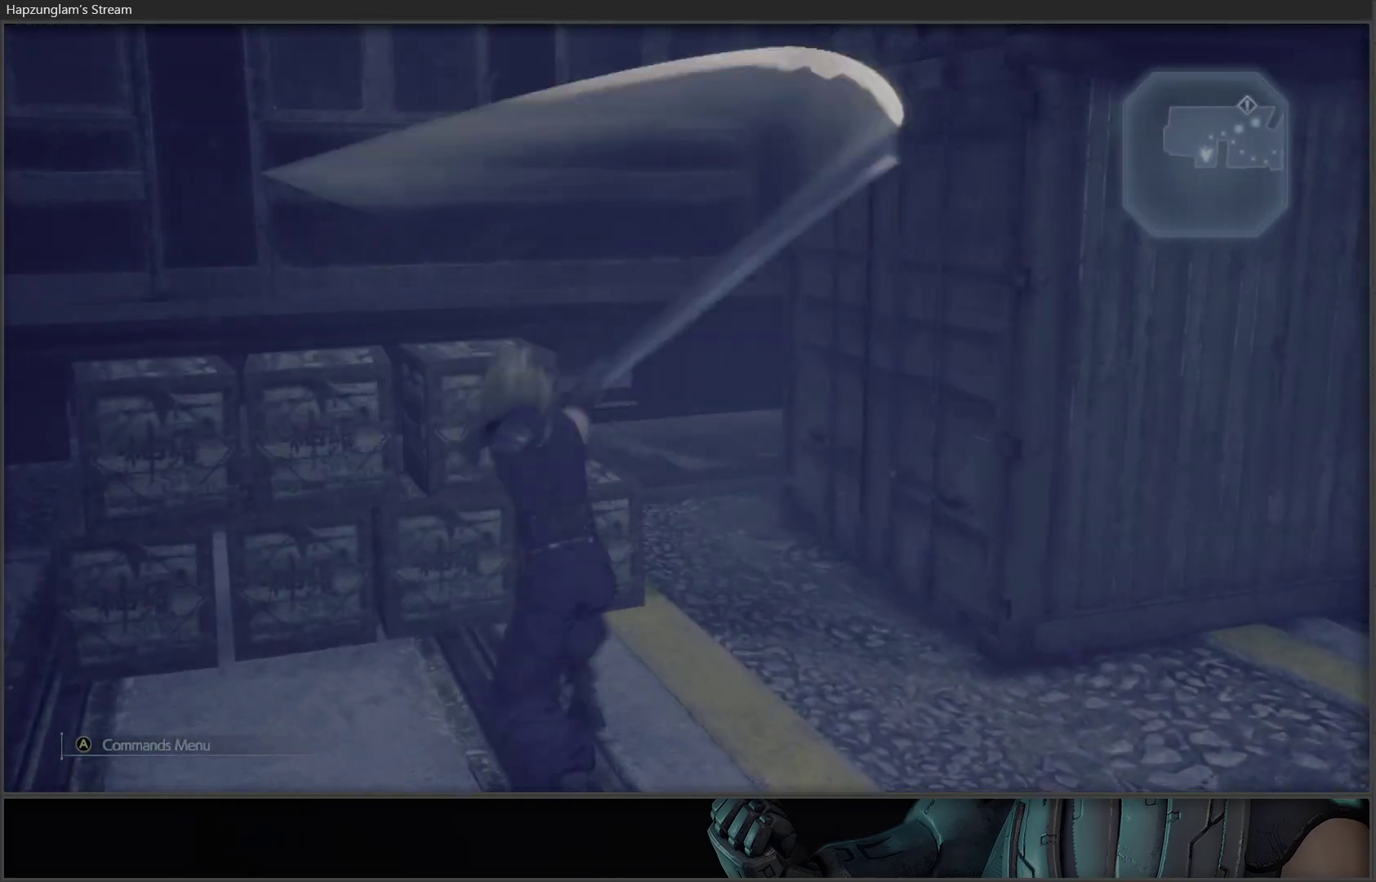
{"buttons": [], "left_stick": "up-left", "right_stick": "left", "events": [[400, "right_stick", "left"]]}
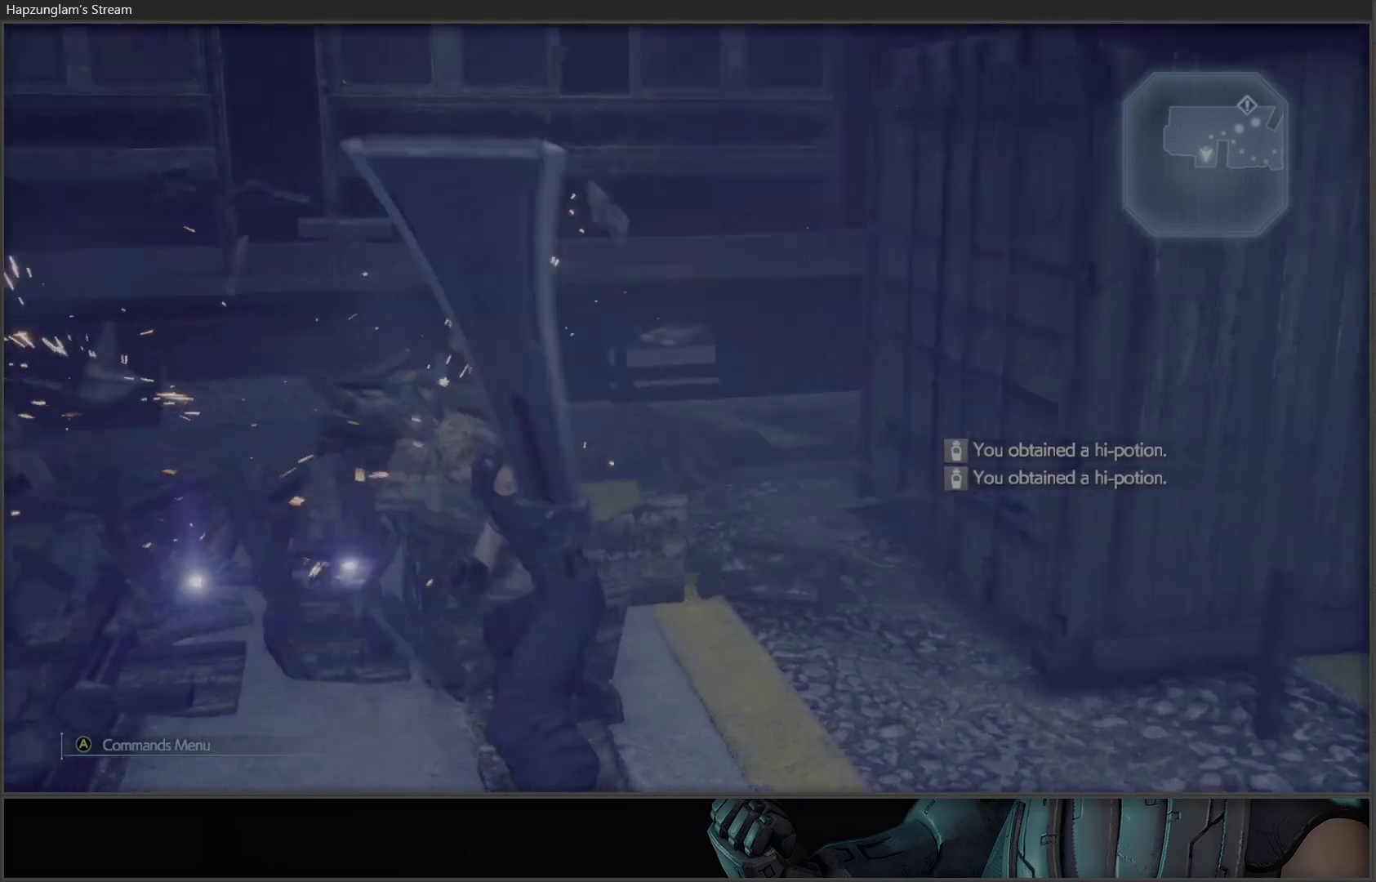
{"buttons": [], "left_stick": "up-left", "right_stick": "right", "events": [[133, "right_stick", "center"], [383, "right_stick", "right"]]}
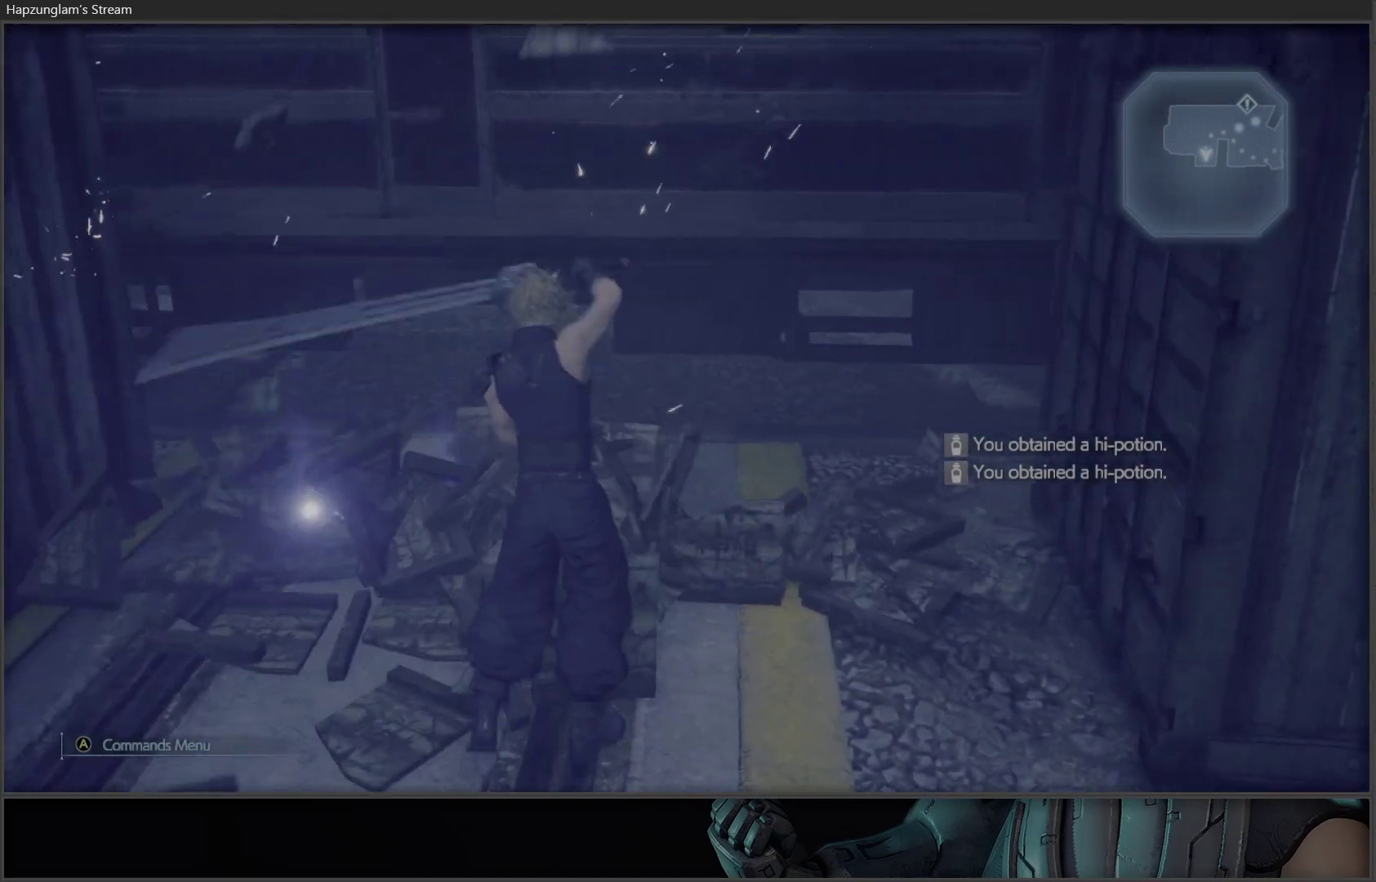
{"buttons": [], "left_stick": "up-left", "right_stick": "right", "events": []}
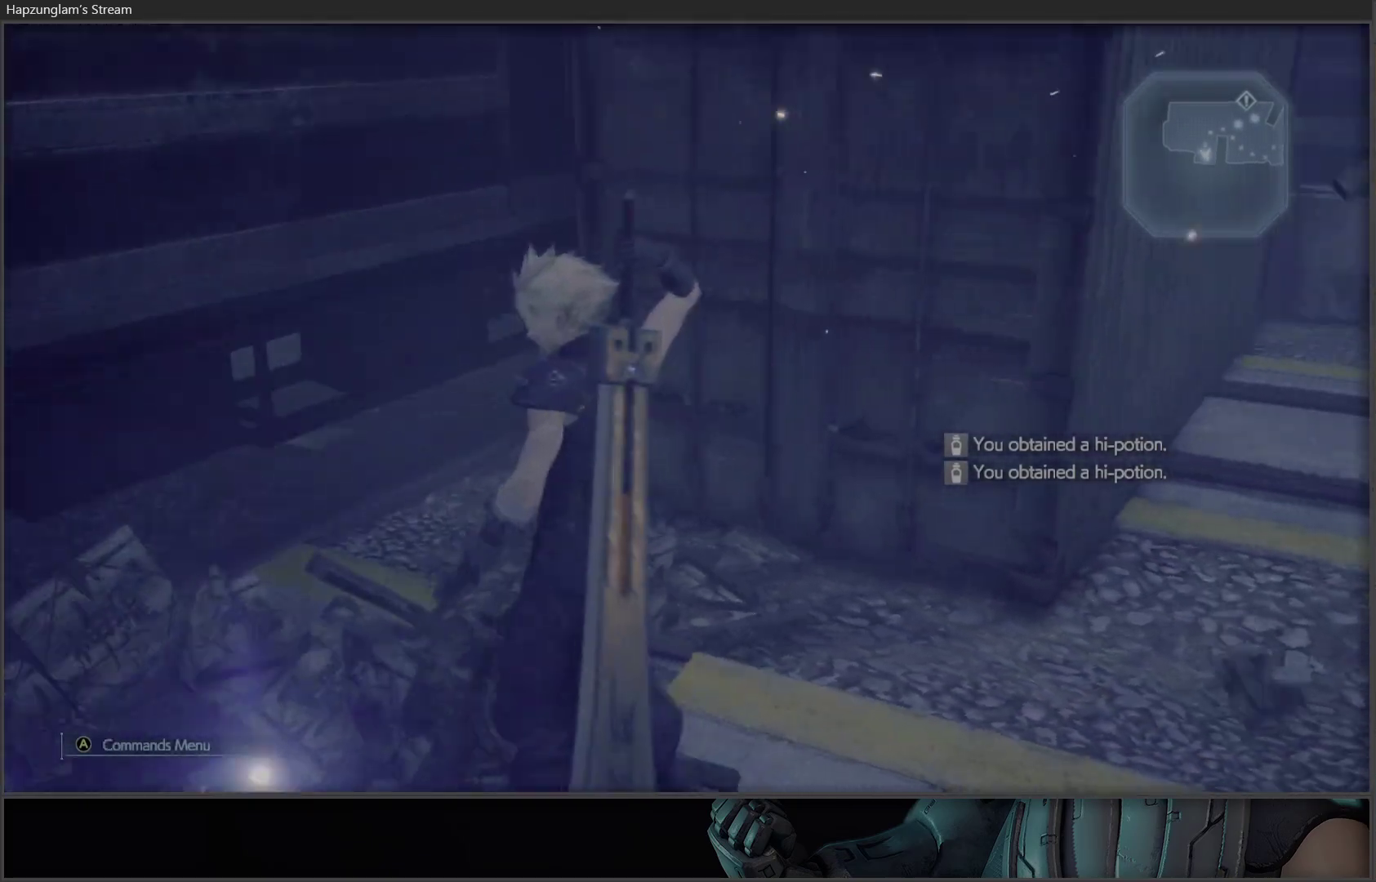
{"buttons": [], "left_stick": "up-right", "right_stick": "right", "events": [[83, "right_stick", "up-right"], [133, "left_stick", "center"], [200, "left_stick", "right"], [217, "right_stick", "center"], [300, "right_stick", "right"], [383, "left_stick", "up-right"]]}
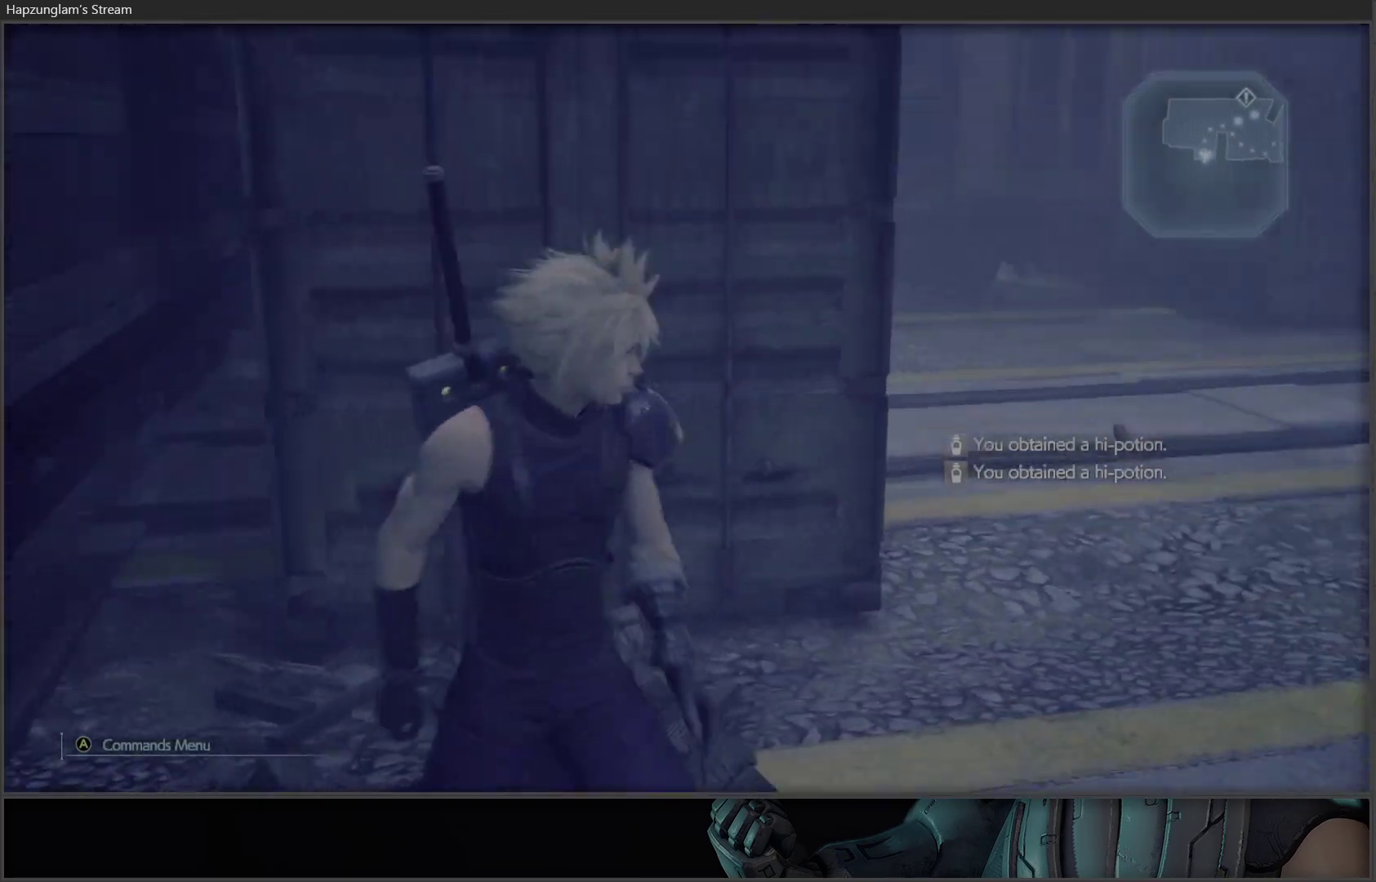
{"buttons": [], "left_stick": "up-right", "right_stick": "center", "events": [[67, "right_stick", "center"], [283, "right_stick", "right"], [450, "right_stick", "center"]]}
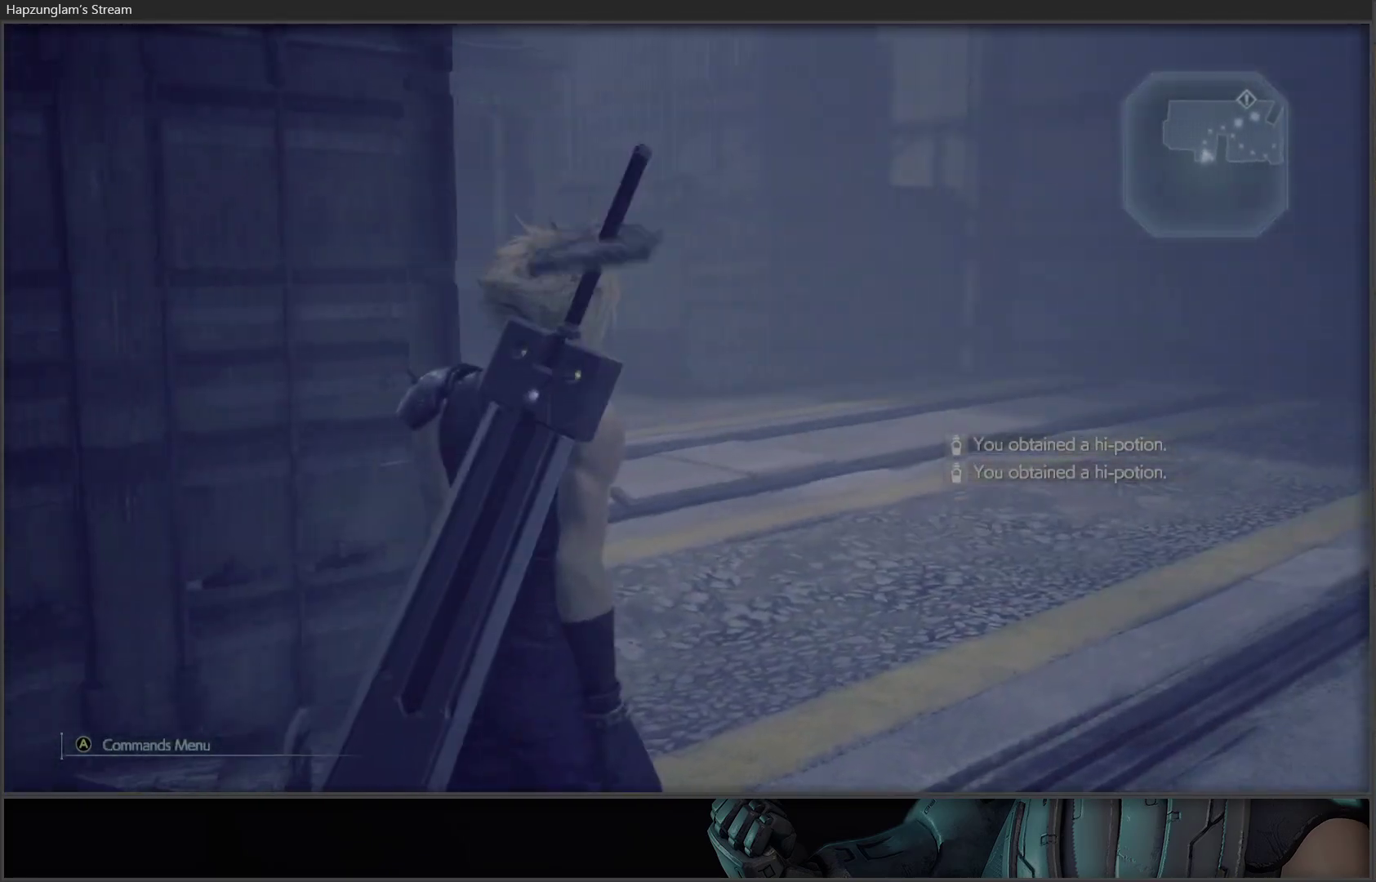
{"buttons": [], "left_stick": "up", "right_stick": "center", "events": [[17, "left_stick", "up"], [167, "L3", "down"], [167, "right_stick", "left"], [333, "right_stick", "center"], [350, "L3", "up"]]}
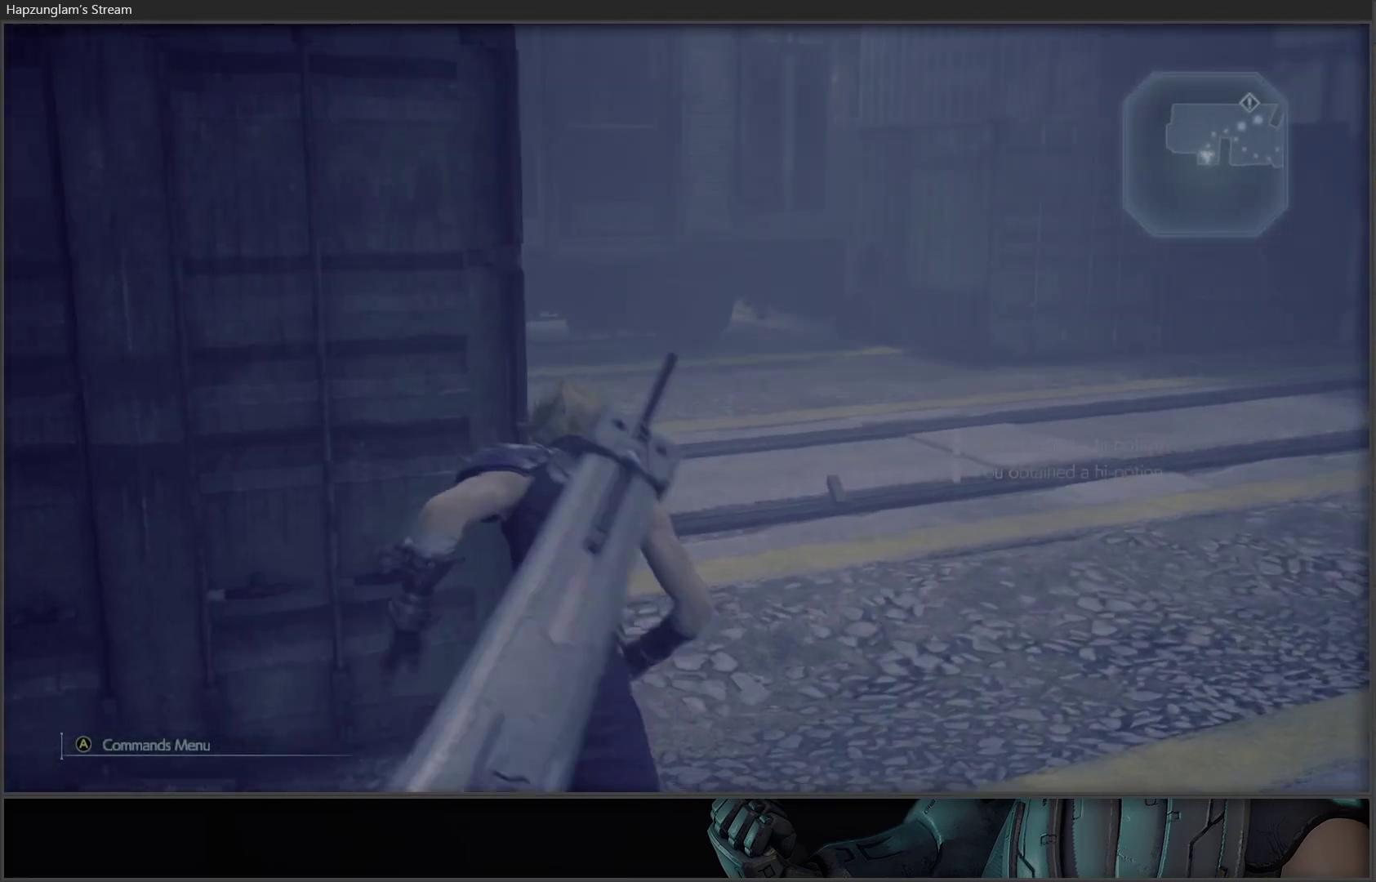
{"buttons": [], "left_stick": "up", "right_stick": "center", "events": [[150, "right_stick", "left"], [333, "right_stick", "center"]]}
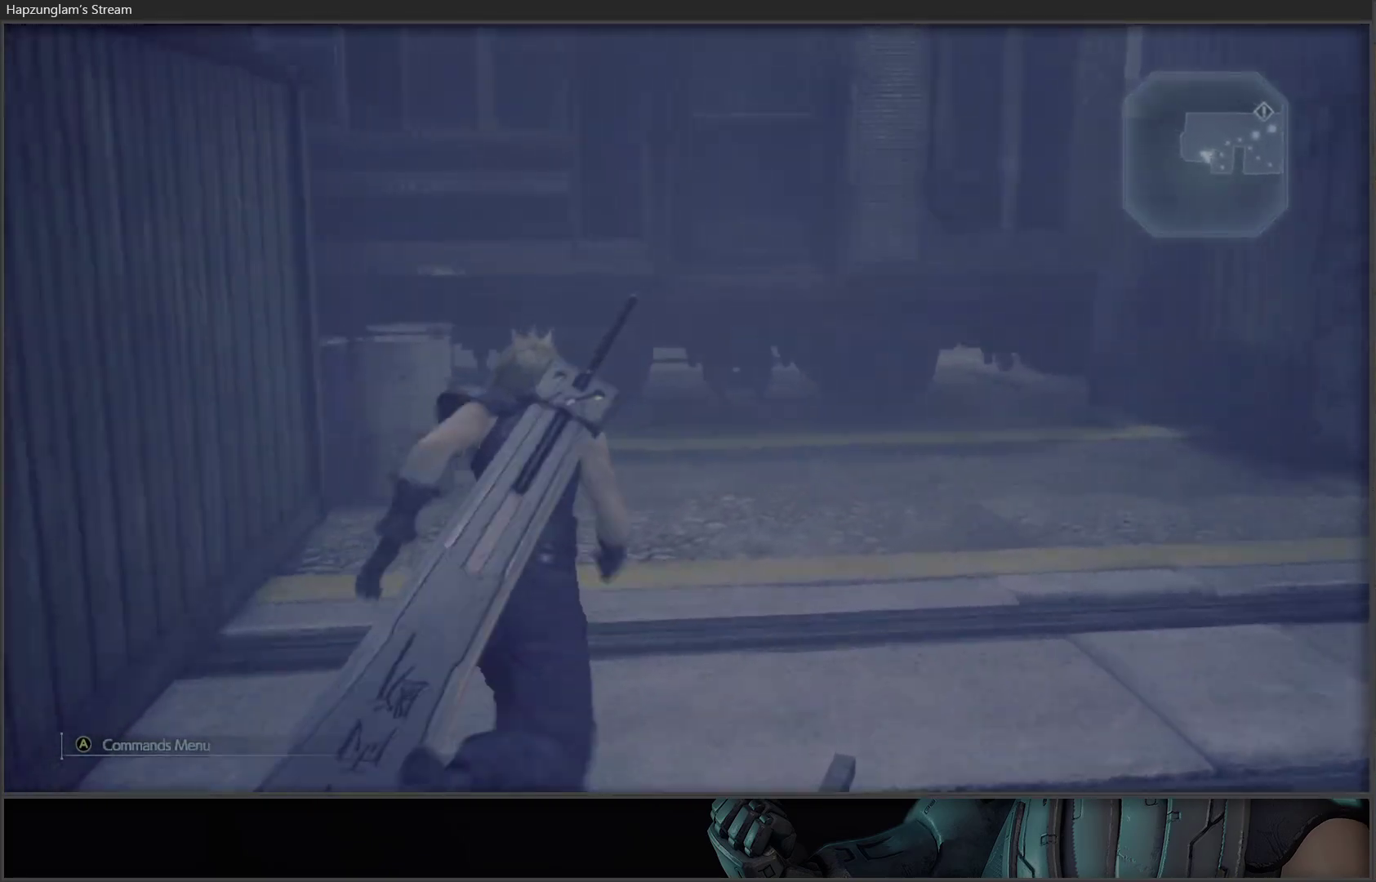
{"buttons": [], "left_stick": "center", "right_stick": "left", "events": [[283, "right_stick", "up-left"], [350, "left_stick", "center"], [417, "right_stick", "left"]]}
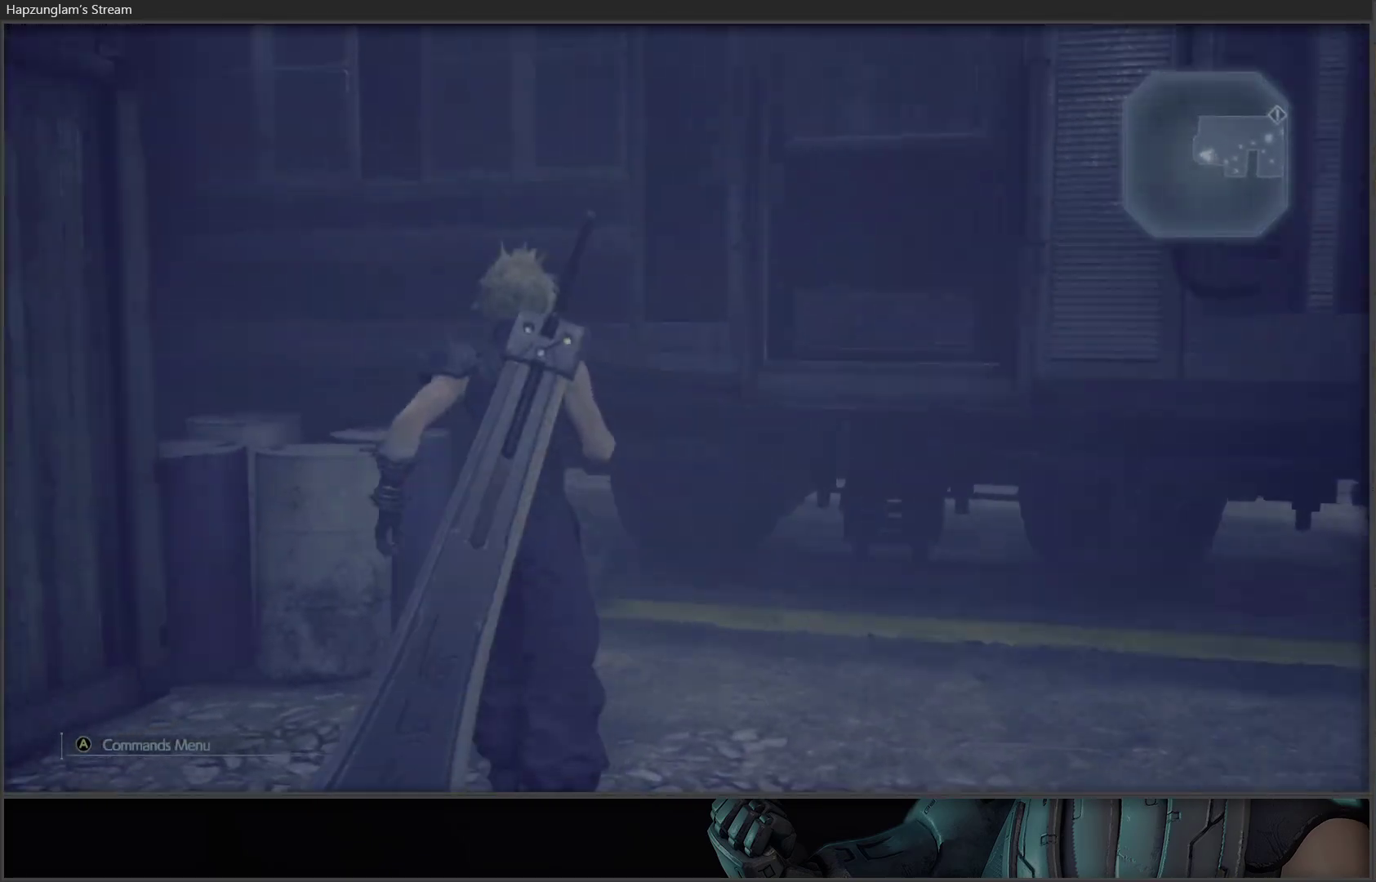
{"buttons": [], "left_stick": "right", "right_stick": "right", "events": [[83, "right_stick", "center"], [100, "left_stick", "right"], [233, "right_stick", "right"]]}
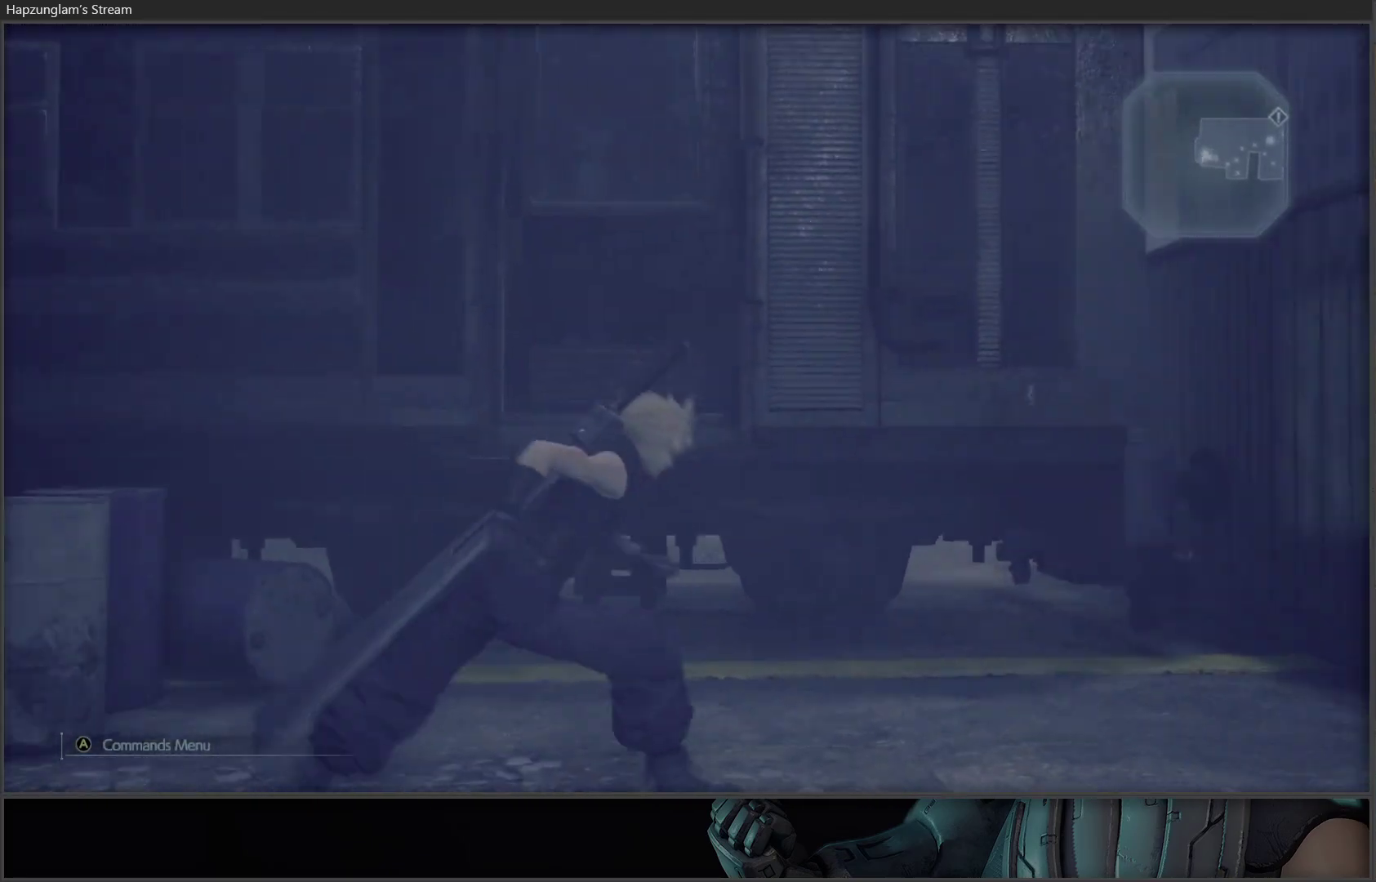
{"buttons": [], "left_stick": "up-right", "right_stick": "right", "events": [[117, "left_stick", "up-right"], [217, "right_stick", "center"], [483, "right_stick", "right"]]}
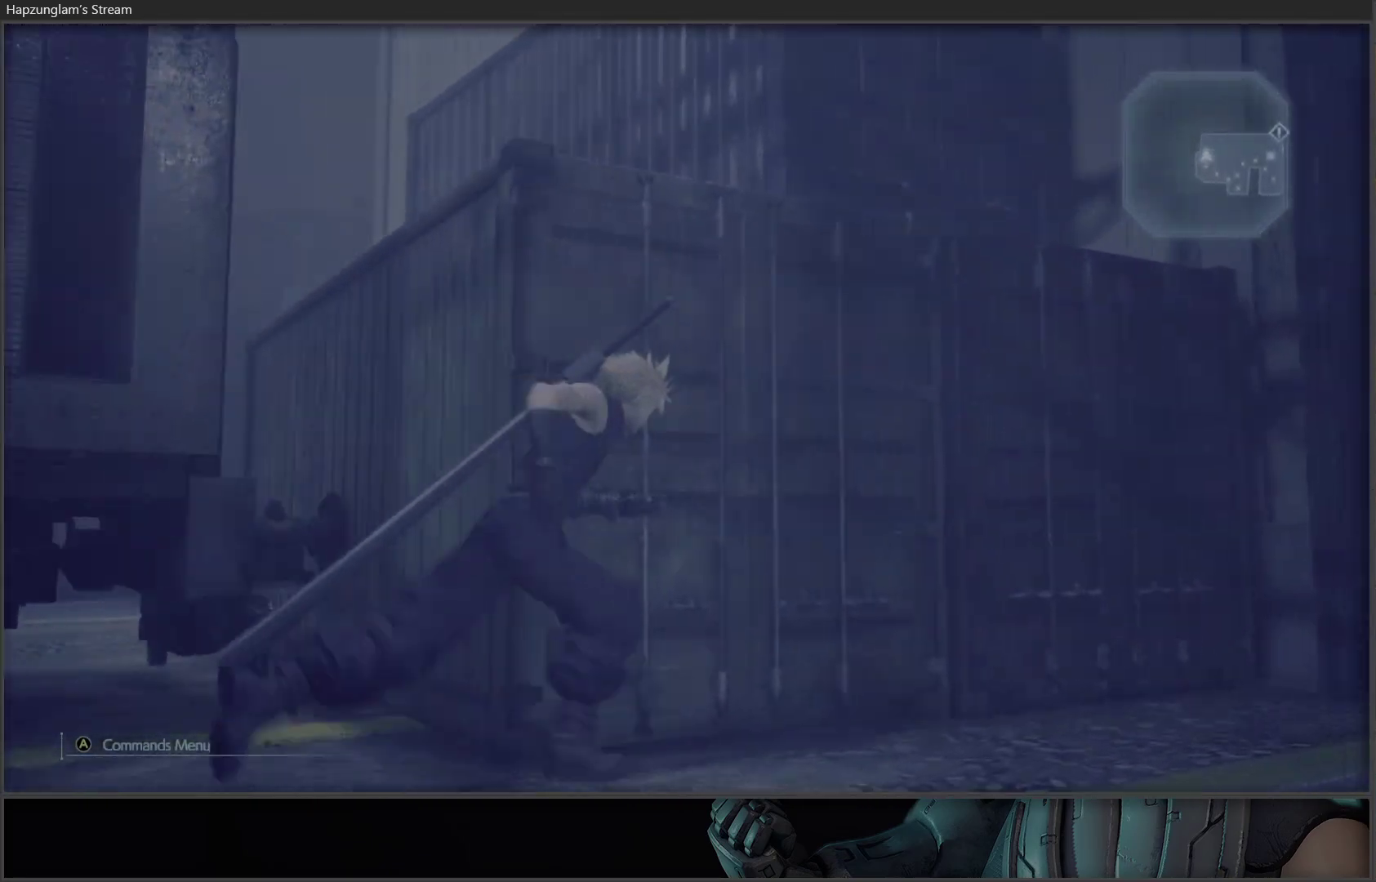
{"buttons": [], "left_stick": "up-right", "right_stick": "right", "events": []}
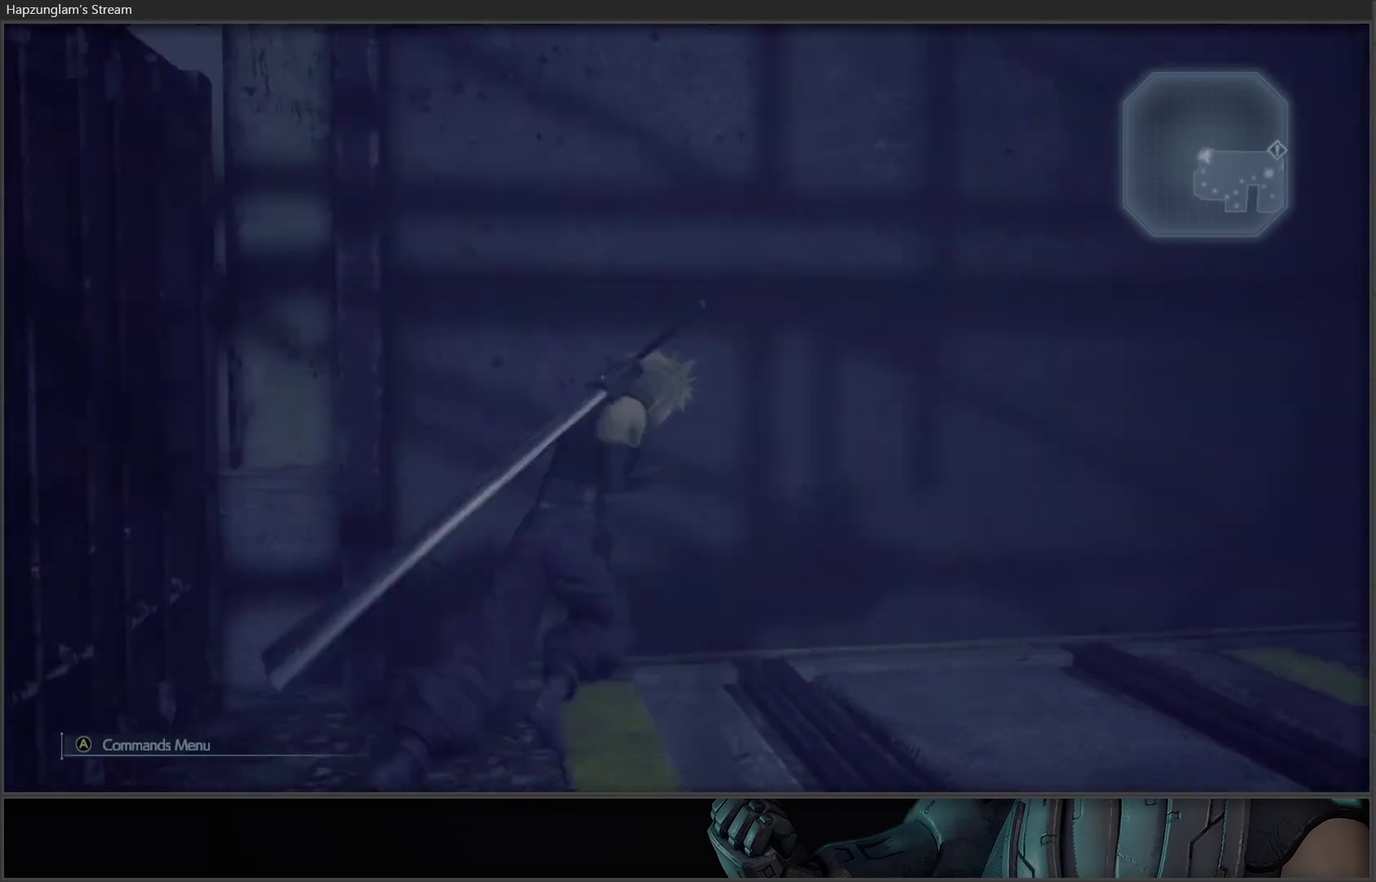
{"buttons": [], "left_stick": "up-right", "right_stick": "up-right", "events": [[383, "right_stick", "up-right"]]}
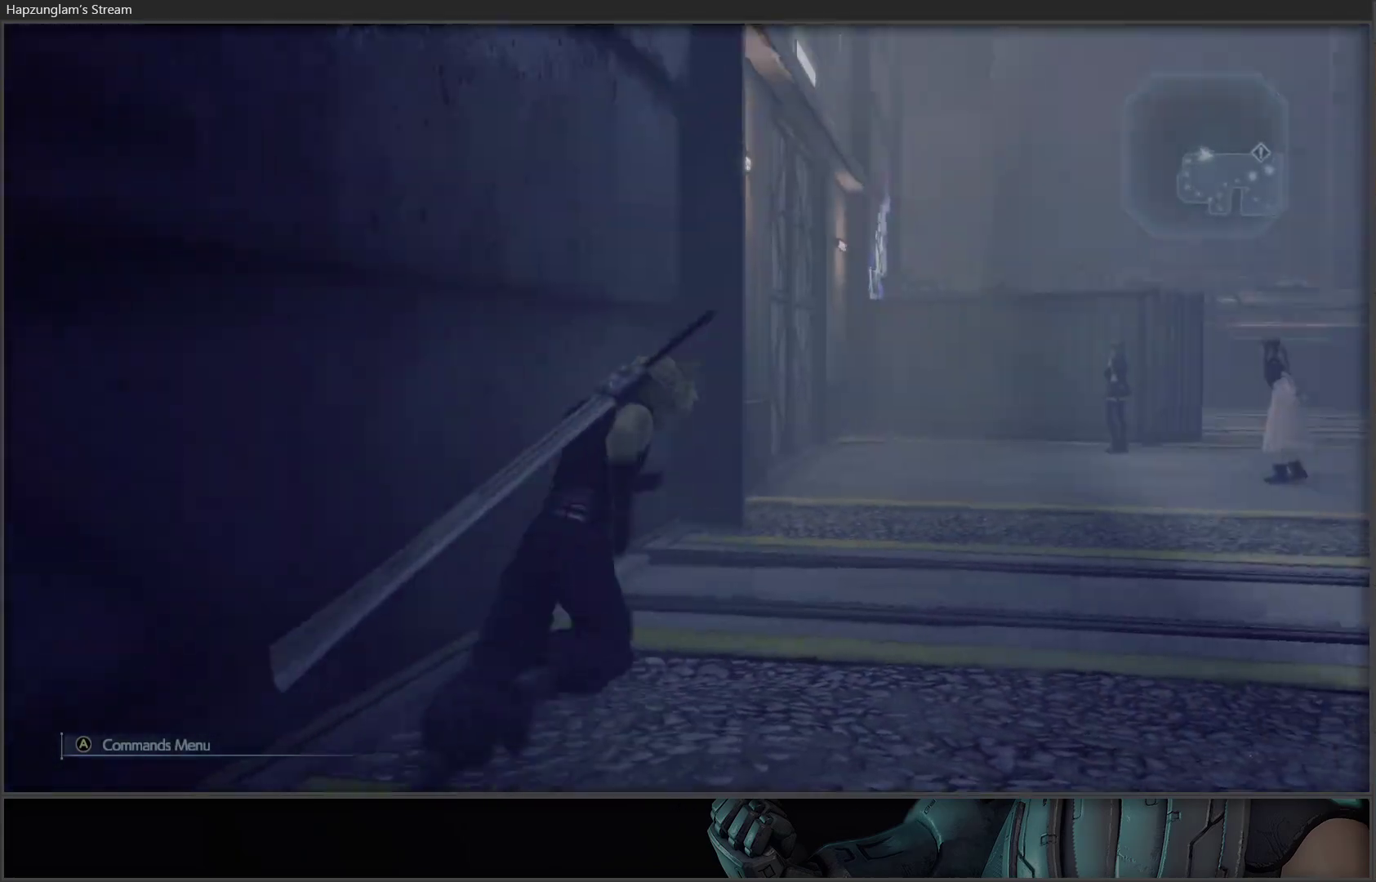
{"buttons": [], "left_stick": "up", "right_stick": "center", "events": [[33, "right_stick", "center"], [333, "left_stick", "up"]]}
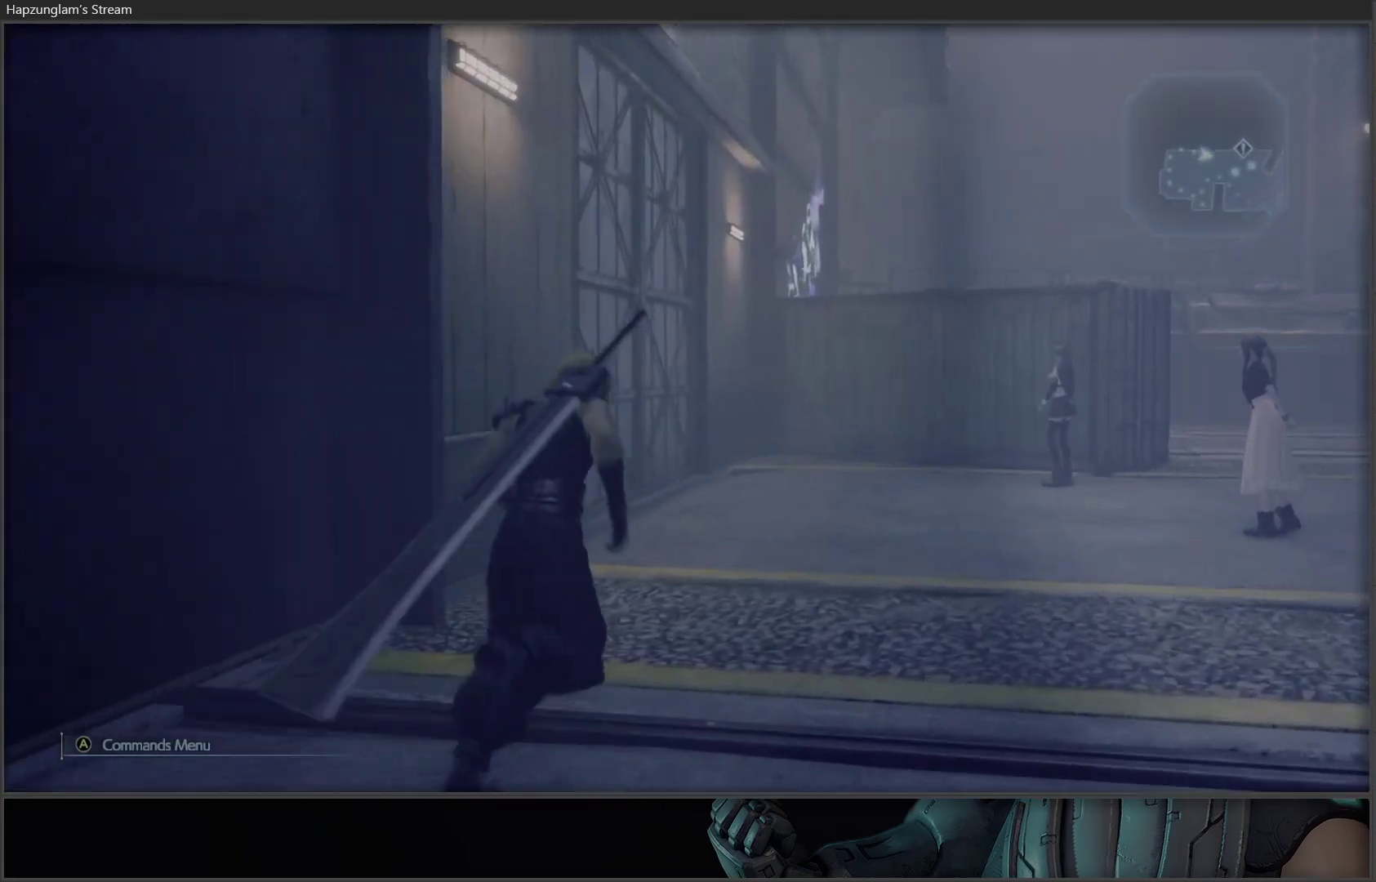
{"buttons": [], "left_stick": "up", "right_stick": "right", "events": [[367, "right_stick", "right"]]}
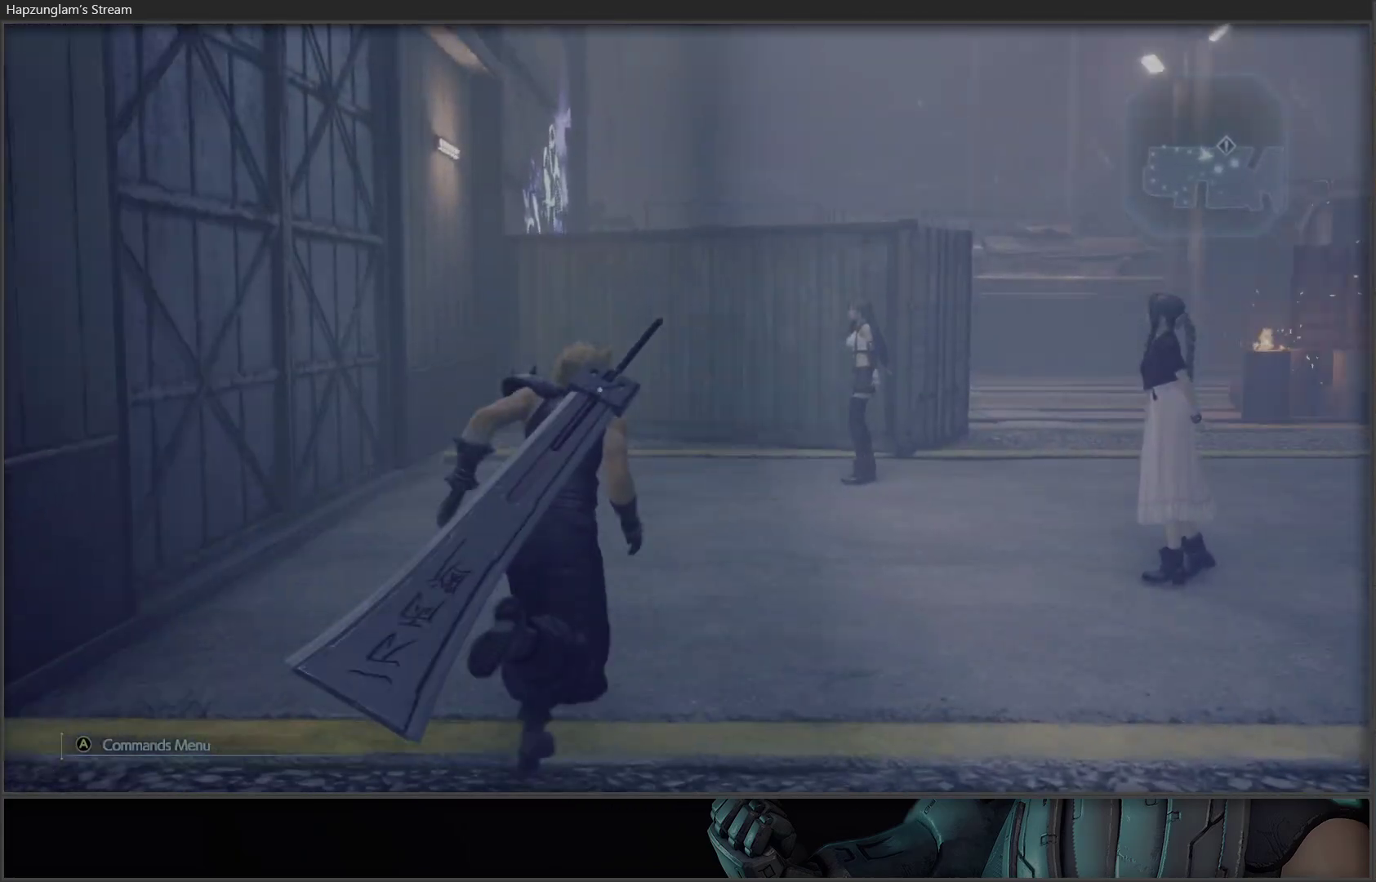
{"buttons": [], "left_stick": "up-left", "right_stick": "left", "events": [[67, "right_stick", "center"], [233, "left_stick", "up-left"], [283, "right_stick", "left"]]}
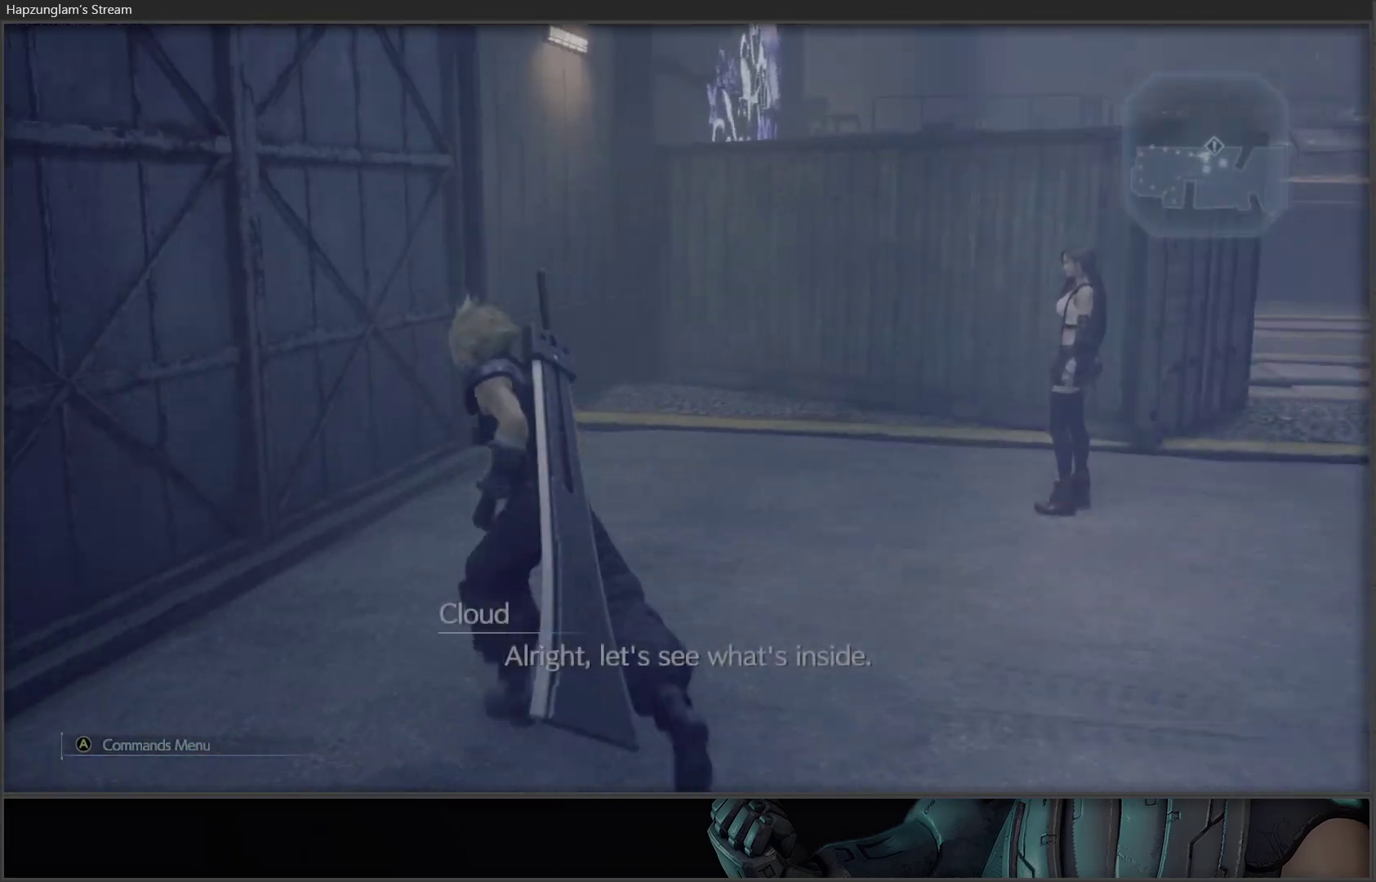
{"buttons": [], "left_stick": "center", "right_stick": "left", "events": [[200, "right_stick", "center"], [467, "right_stick", "left"], [500, "left_stick", "center"]]}
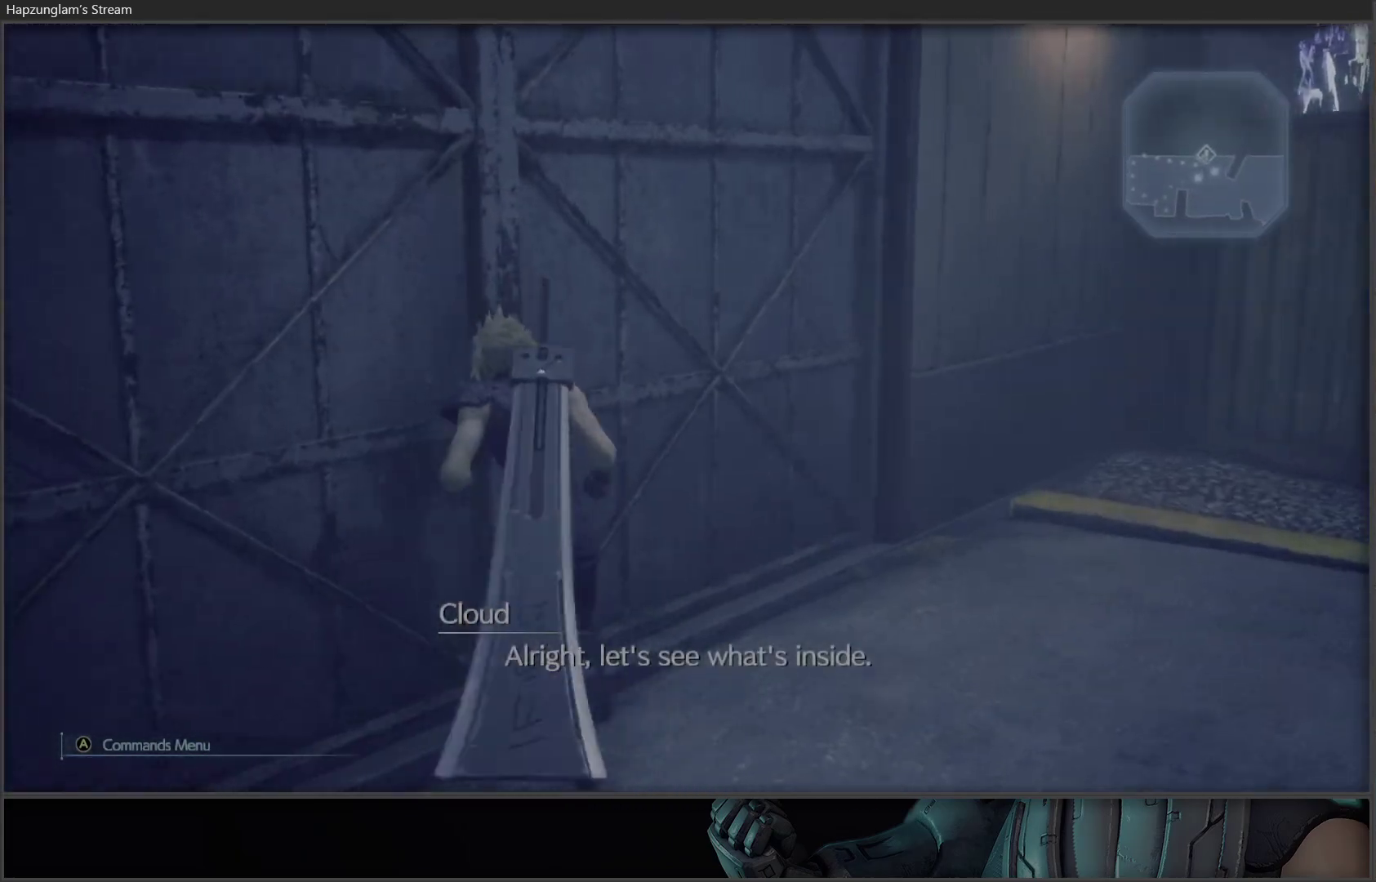
{"buttons": [], "left_stick": "center", "right_stick": "center", "events": [[483, "right_stick", "center"]]}
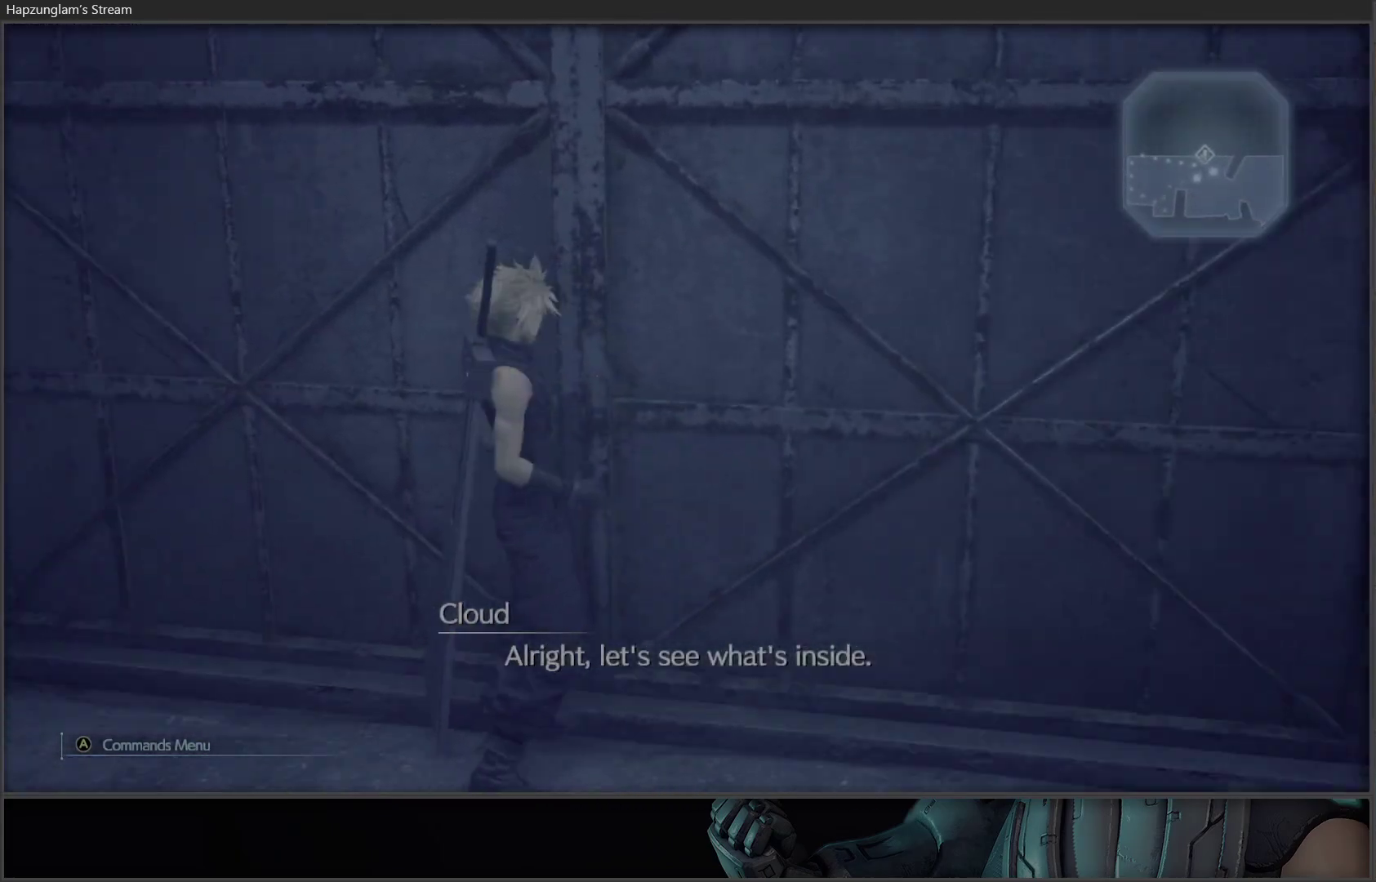
{"buttons": [], "left_stick": "center", "right_stick": "center", "events": [[317, "left_stick", "up"], [500, "left_stick", "center"]]}